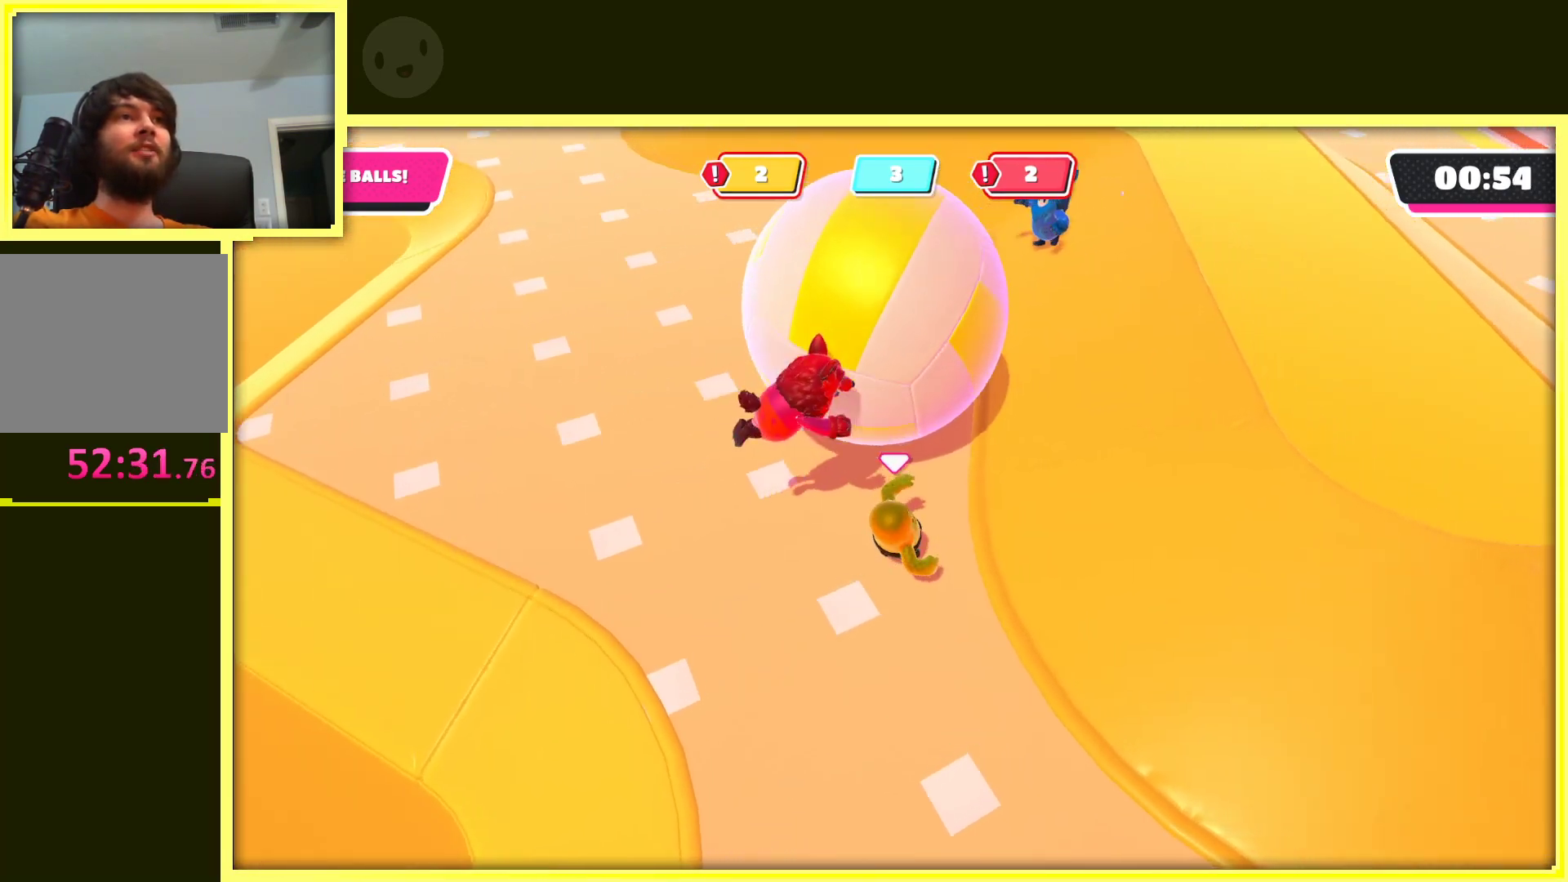
Gameplay with a controller (Xbox layout); each line is a JSON object with the inputs held at the frame after it. "events" lists button and stick changes between this image and that frame as [ms after this image, input, new state], when the widget could be followed in between. Not read: L3 R3.
{"buttons": [], "left_stick": "up-right", "right_stick": "center", "events": [[117, "right_stick", "left"], [283, "left_stick", "up-right"], [417, "right_stick", "center"]]}
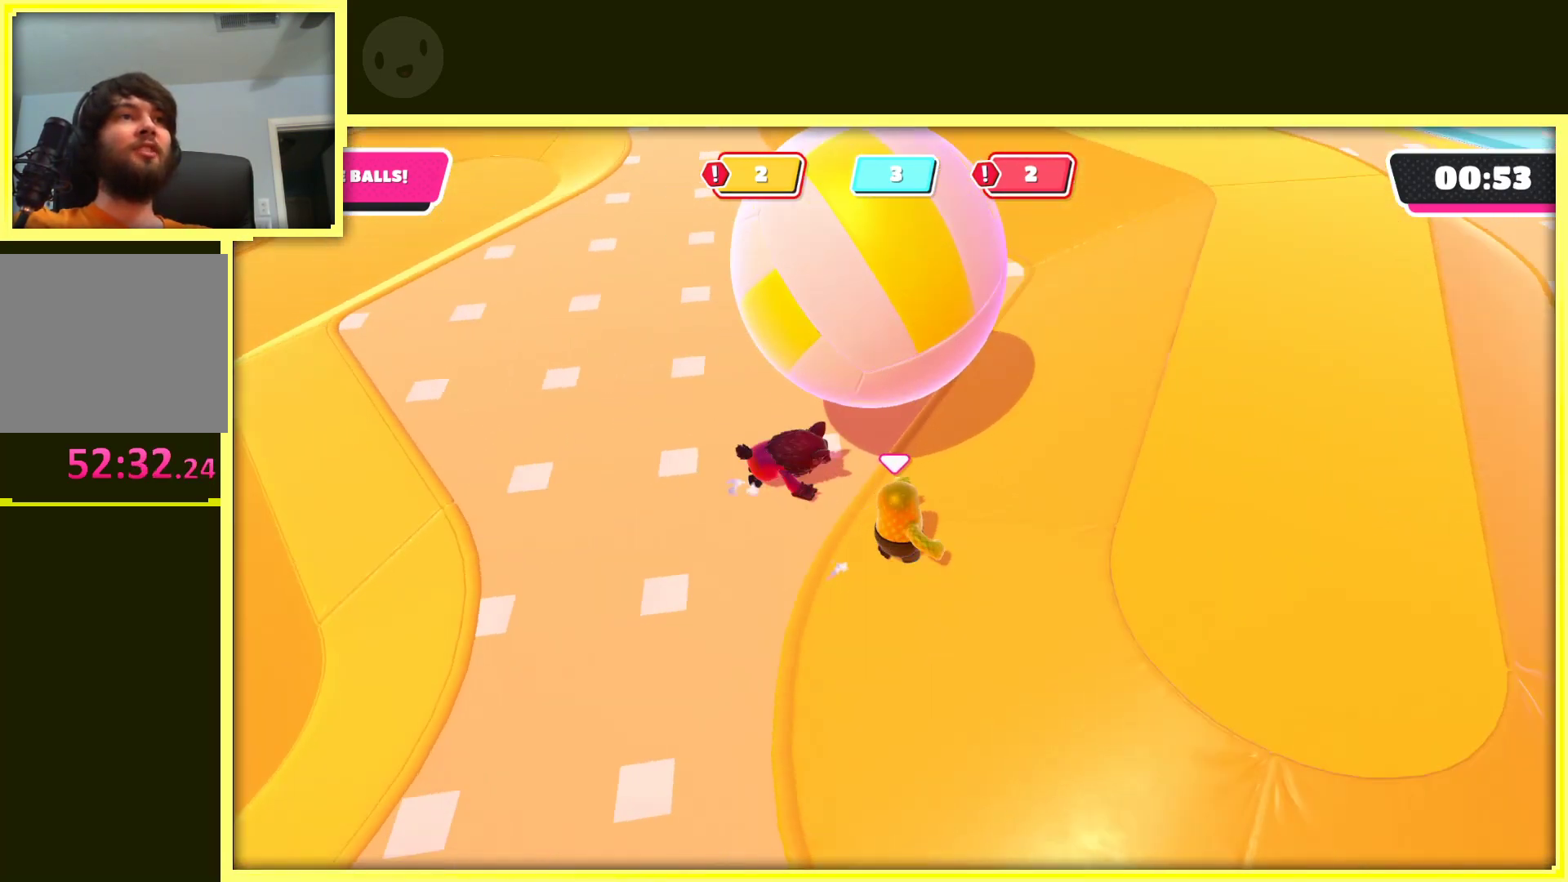
{"buttons": [], "left_stick": "down-left", "right_stick": "center", "events": [[83, "left_stick", "right"], [200, "left_stick", "up"], [300, "left_stick", "left"], [300, "right_stick", "left"], [367, "left_stick", "down-left"], [467, "right_stick", "center"]]}
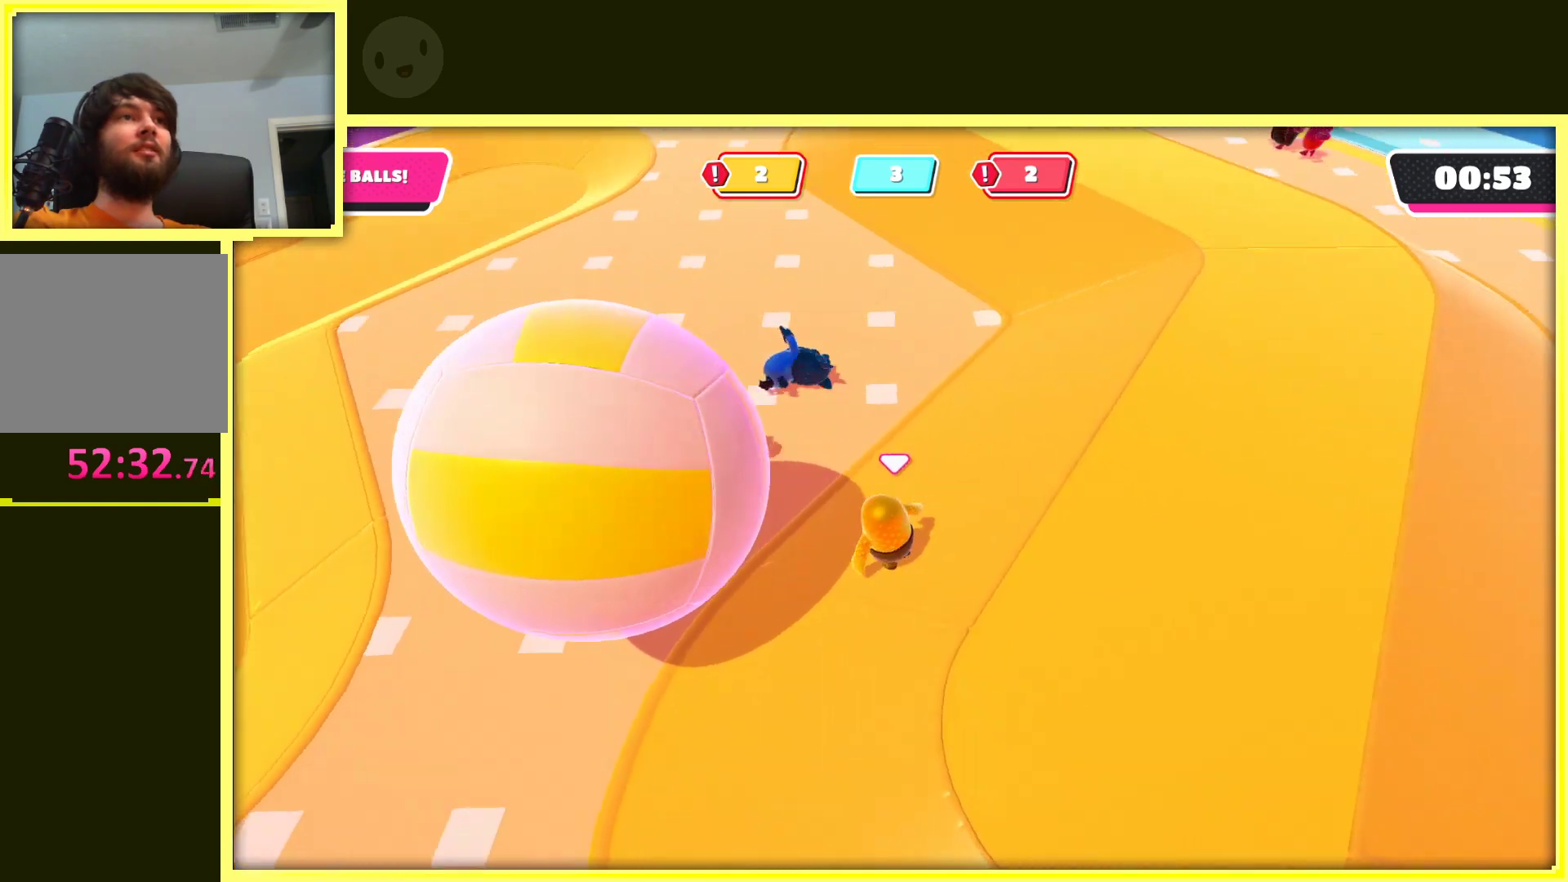
{"buttons": [], "left_stick": "down-left", "right_stick": "left", "events": [[350, "right_stick", "left"]]}
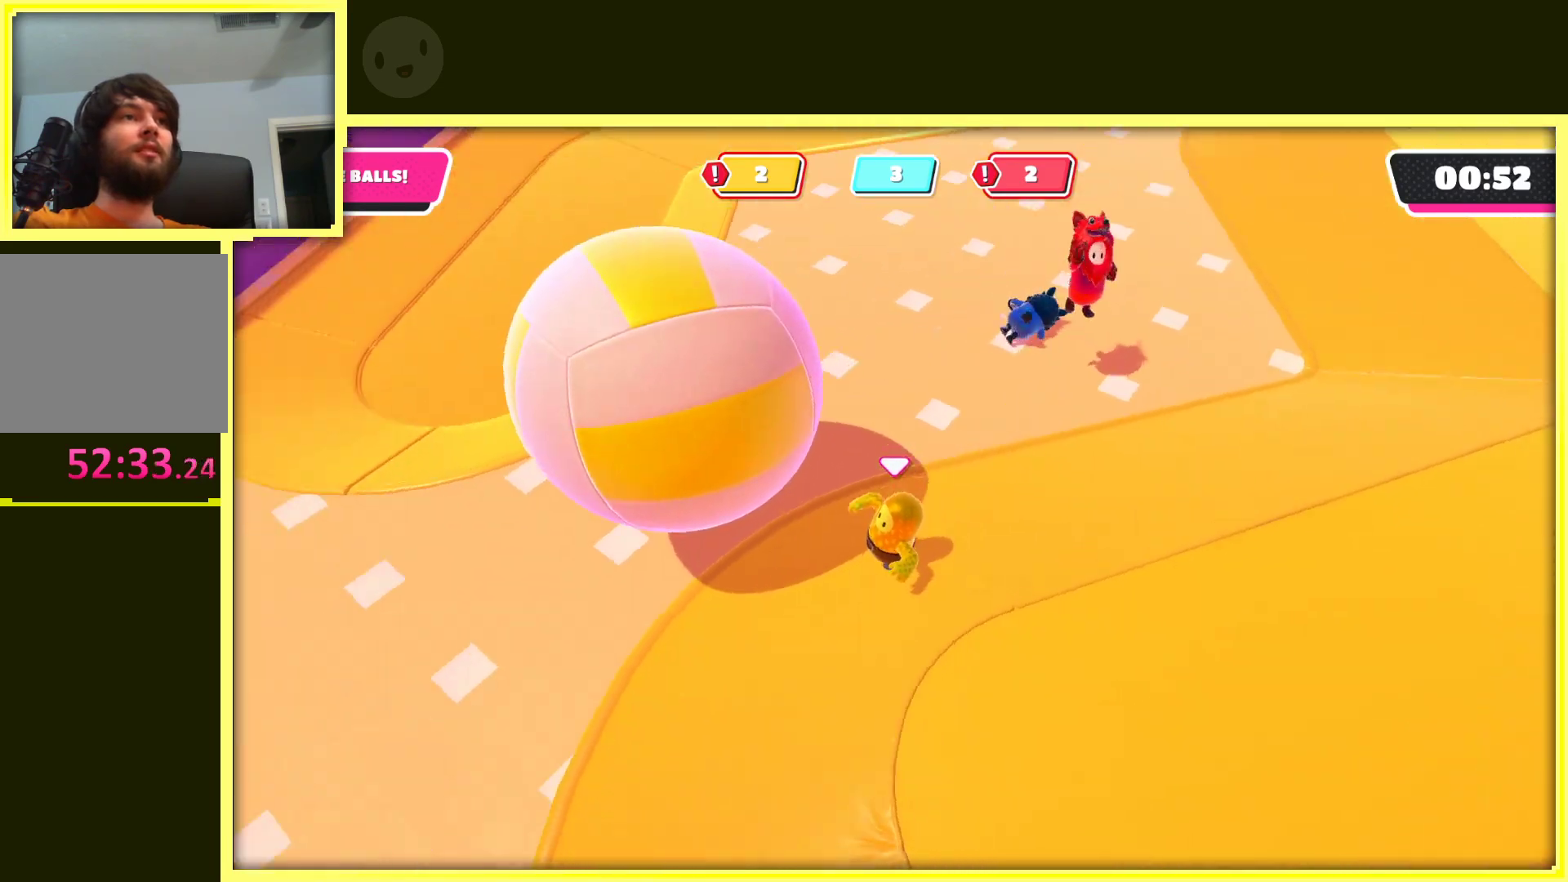
{"buttons": [], "left_stick": "up", "right_stick": "center", "events": [[50, "right_stick", "center"], [183, "left_stick", "left"], [283, "left_stick", "up-left"], [450, "left_stick", "up"]]}
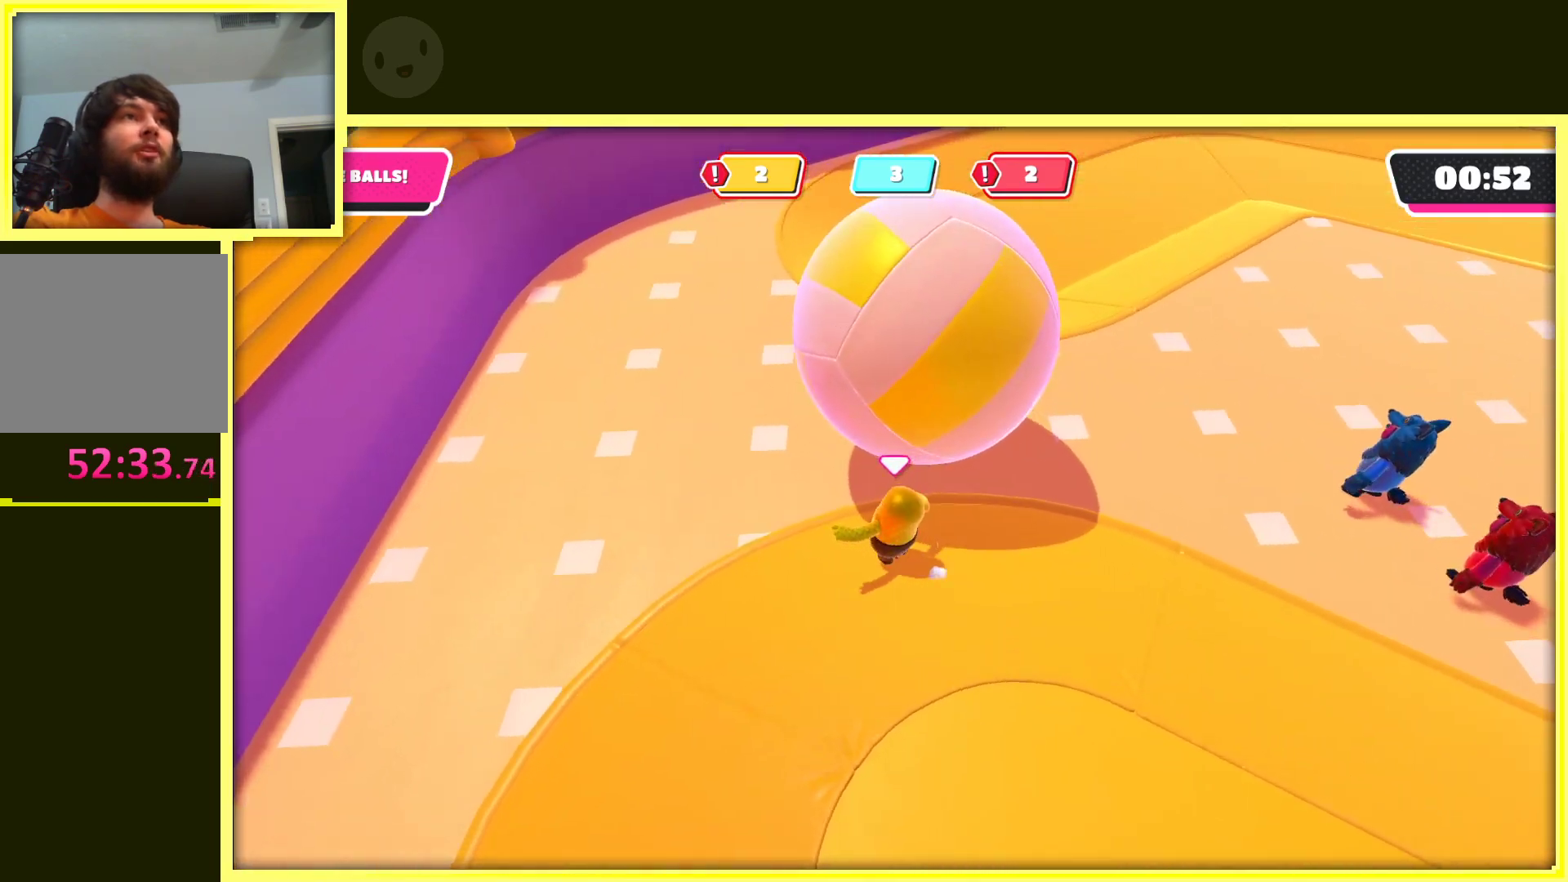
{"buttons": [], "left_stick": "up", "right_stick": "center", "events": [[17, "A", "down"], [150, "left_stick", "up-right"], [217, "X", "down"], [350, "A", "up"], [417, "X", "up"], [417, "left_stick", "up"]]}
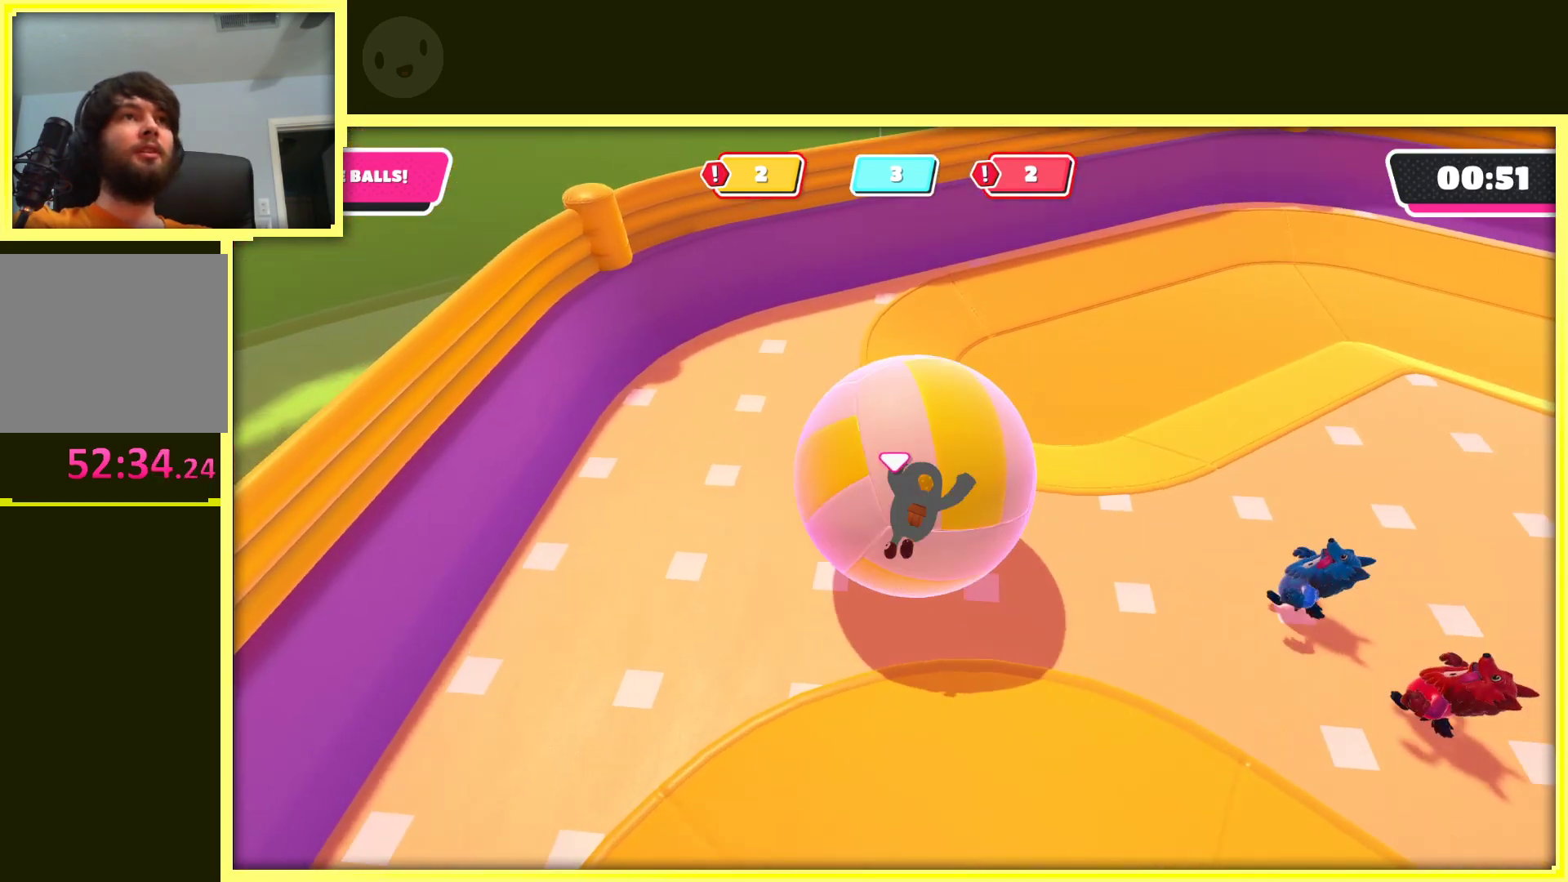
{"buttons": [], "left_stick": "down", "right_stick": "right", "events": [[450, "left_stick", "down"], [483, "right_stick", "right"]]}
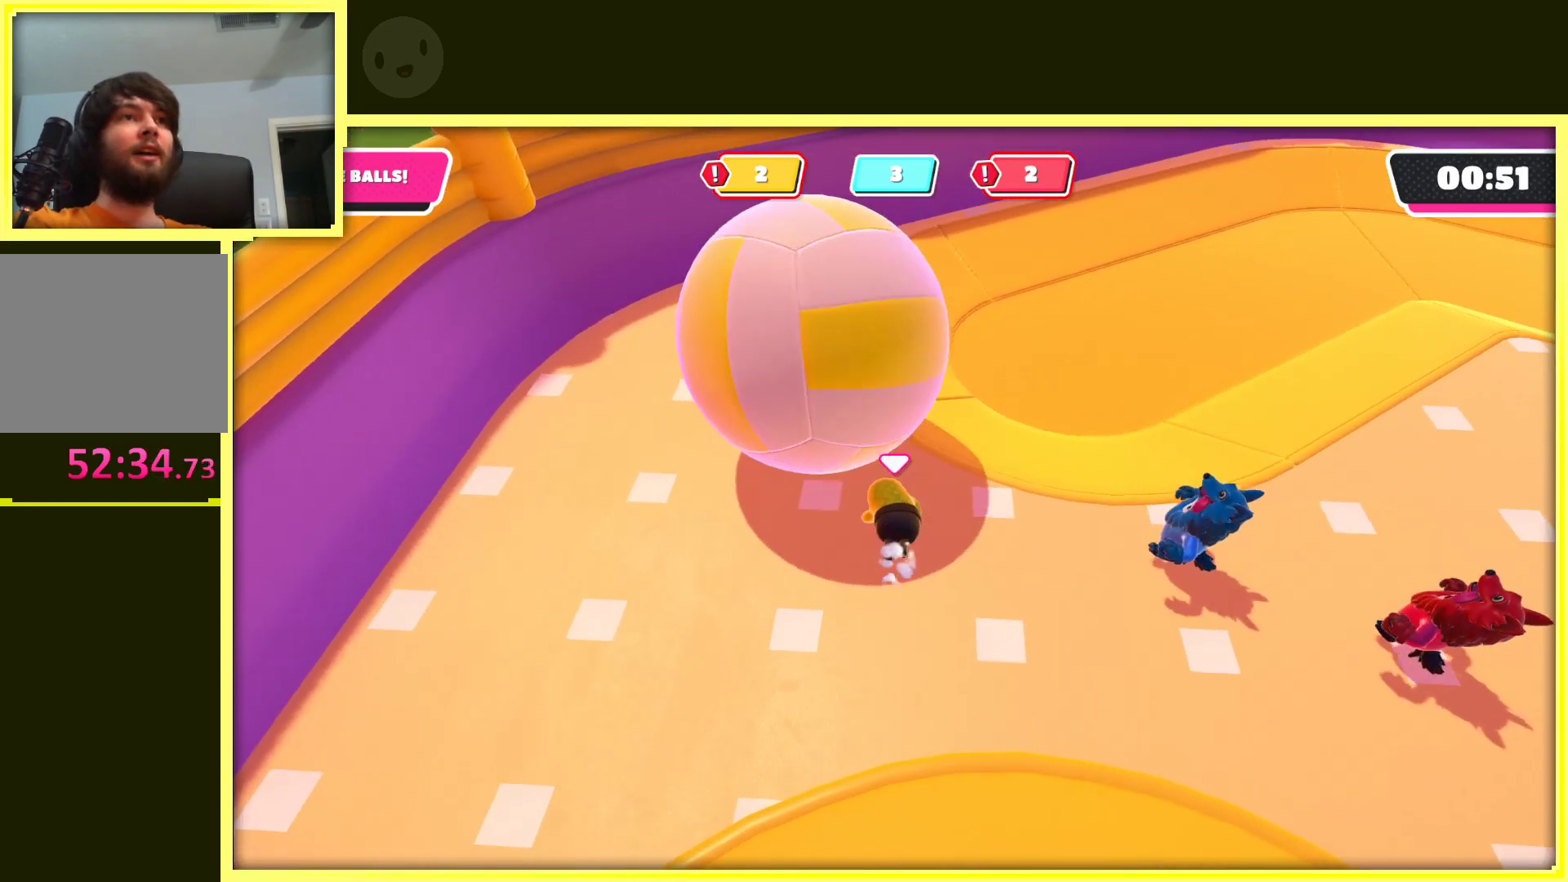
{"buttons": [], "left_stick": "right", "right_stick": "center", "events": [[300, "right_stick", "center"], [317, "left_stick", "down-right"], [417, "left_stick", "right"]]}
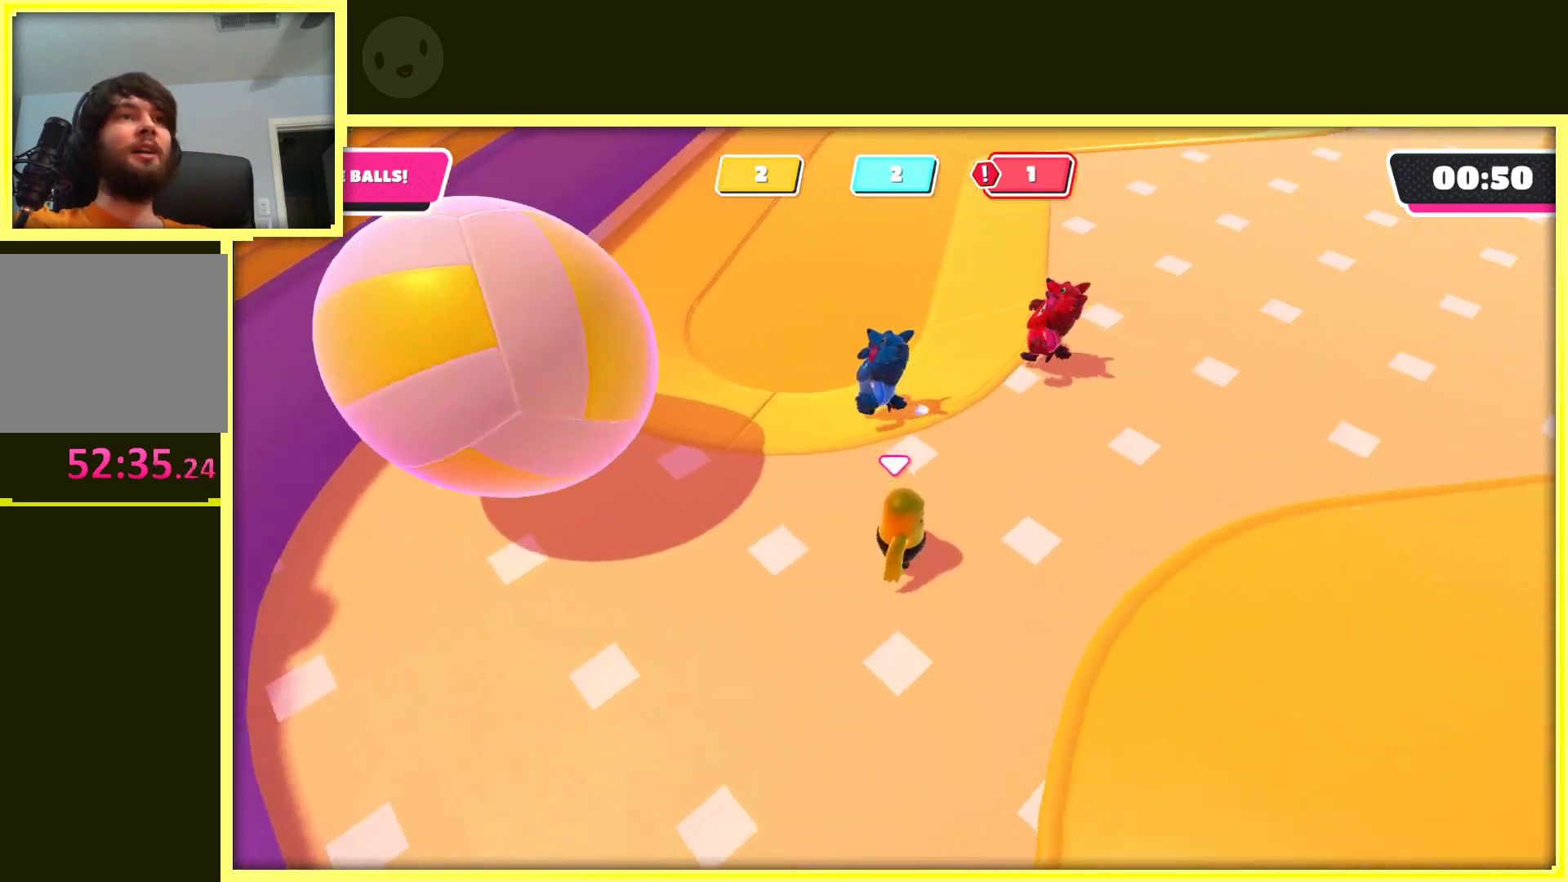
{"buttons": [], "left_stick": "up-right", "right_stick": "up", "events": [[67, "right_stick", "right"], [133, "right_stick", "up-right"], [333, "left_stick", "up-right"], [400, "right_stick", "up"]]}
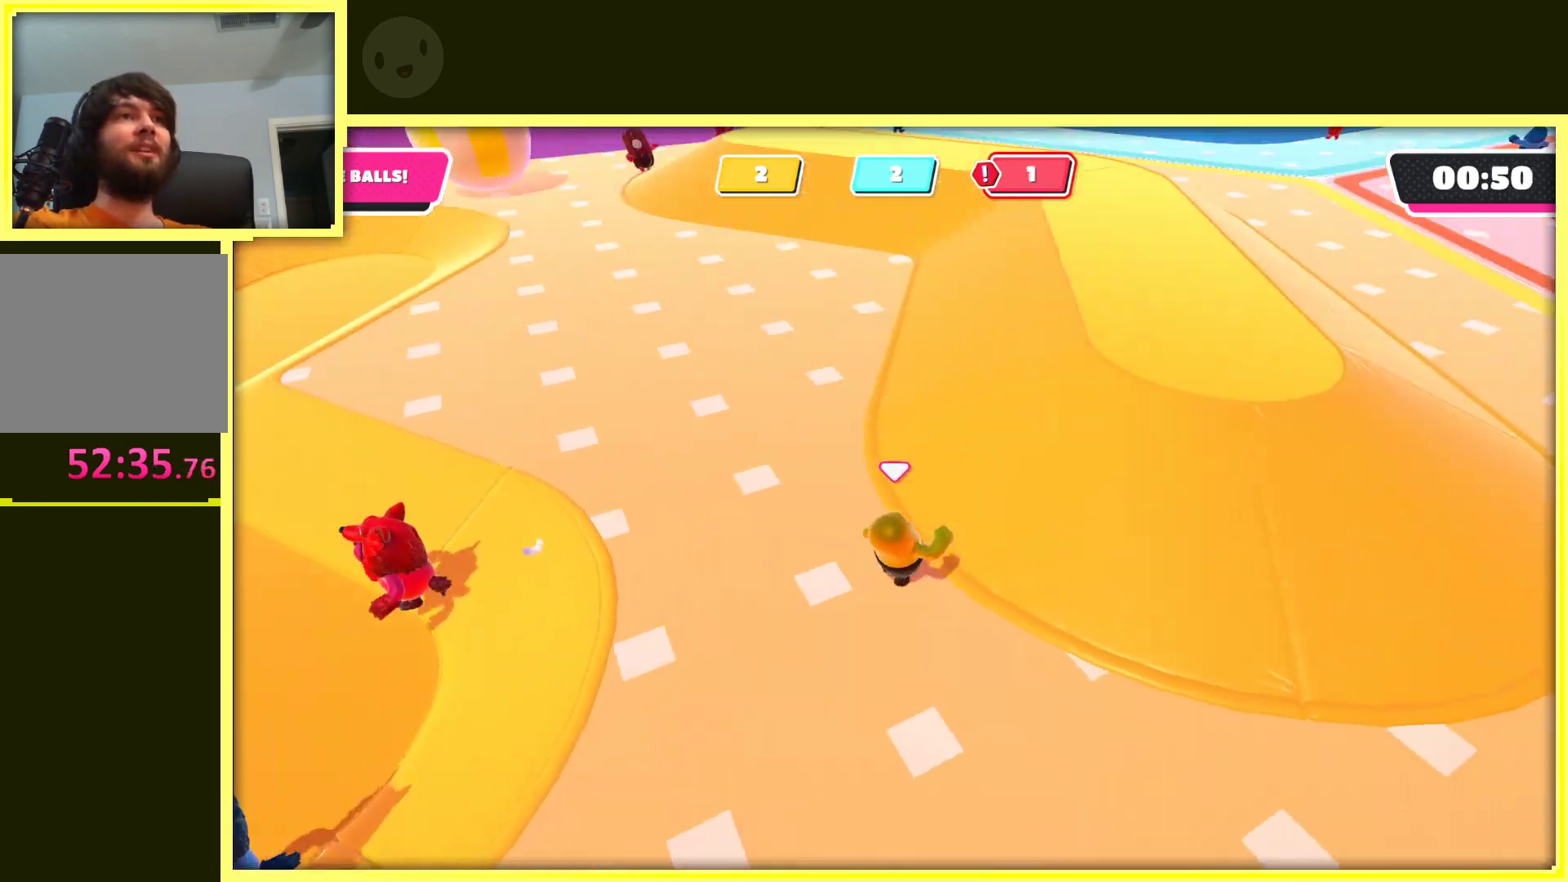
{"buttons": [], "left_stick": "up-right", "right_stick": "center", "events": [[100, "left_stick", "up"], [150, "right_stick", "center"], [383, "left_stick", "up-right"]]}
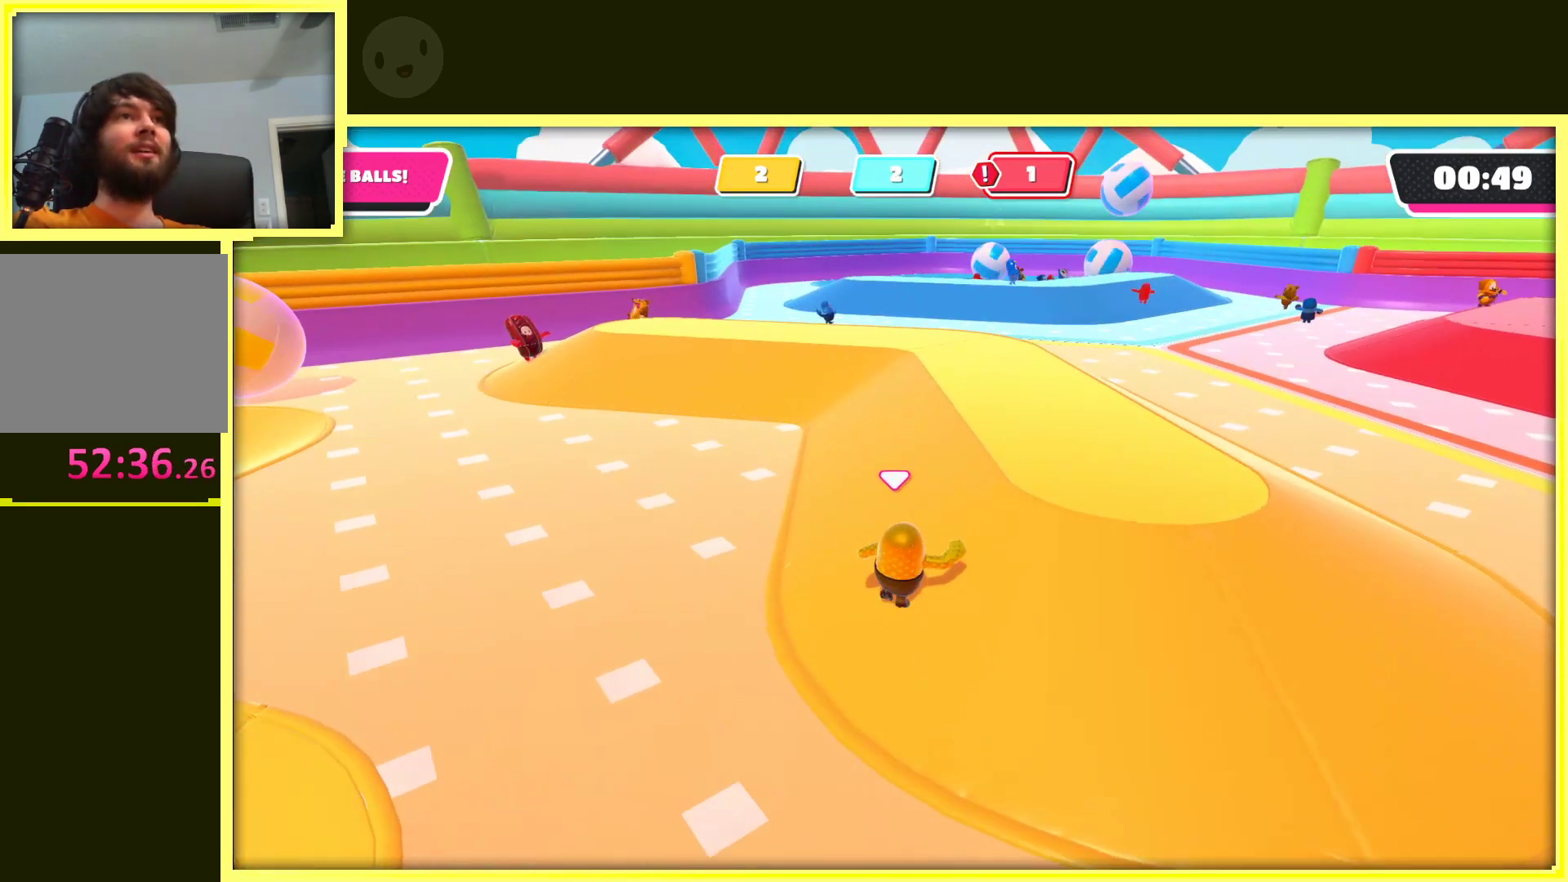
{"buttons": [], "left_stick": "up", "right_stick": "center", "events": [[17, "right_stick", "up"], [83, "right_stick", "up-right"], [150, "left_stick", "up"], [200, "right_stick", "center"]]}
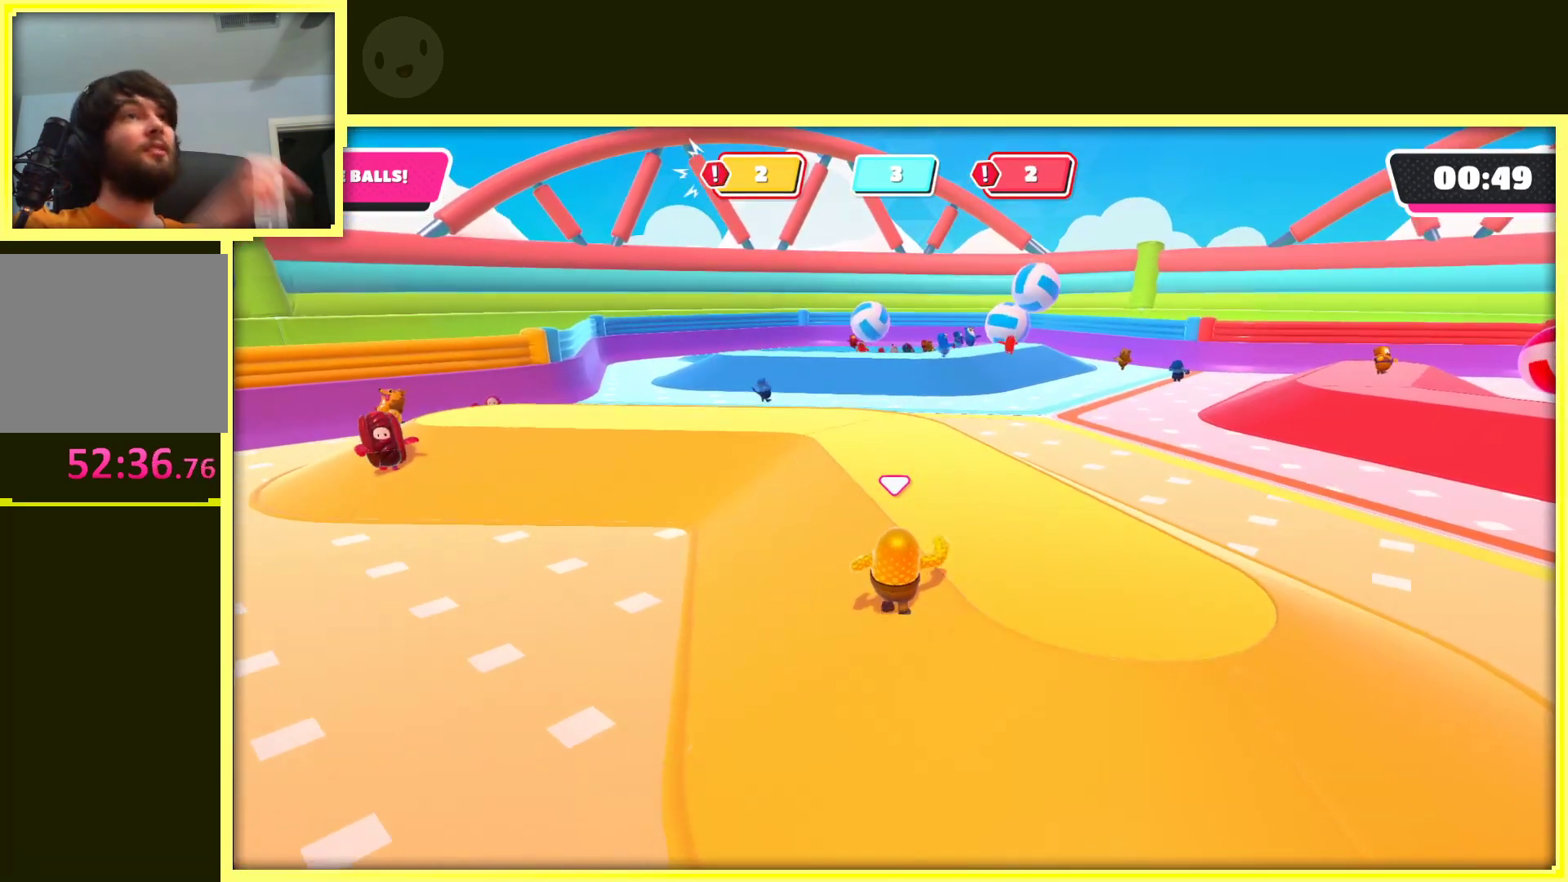
{"buttons": [], "left_stick": "up-right", "right_stick": "center", "events": [[33, "left_stick", "up-right"]]}
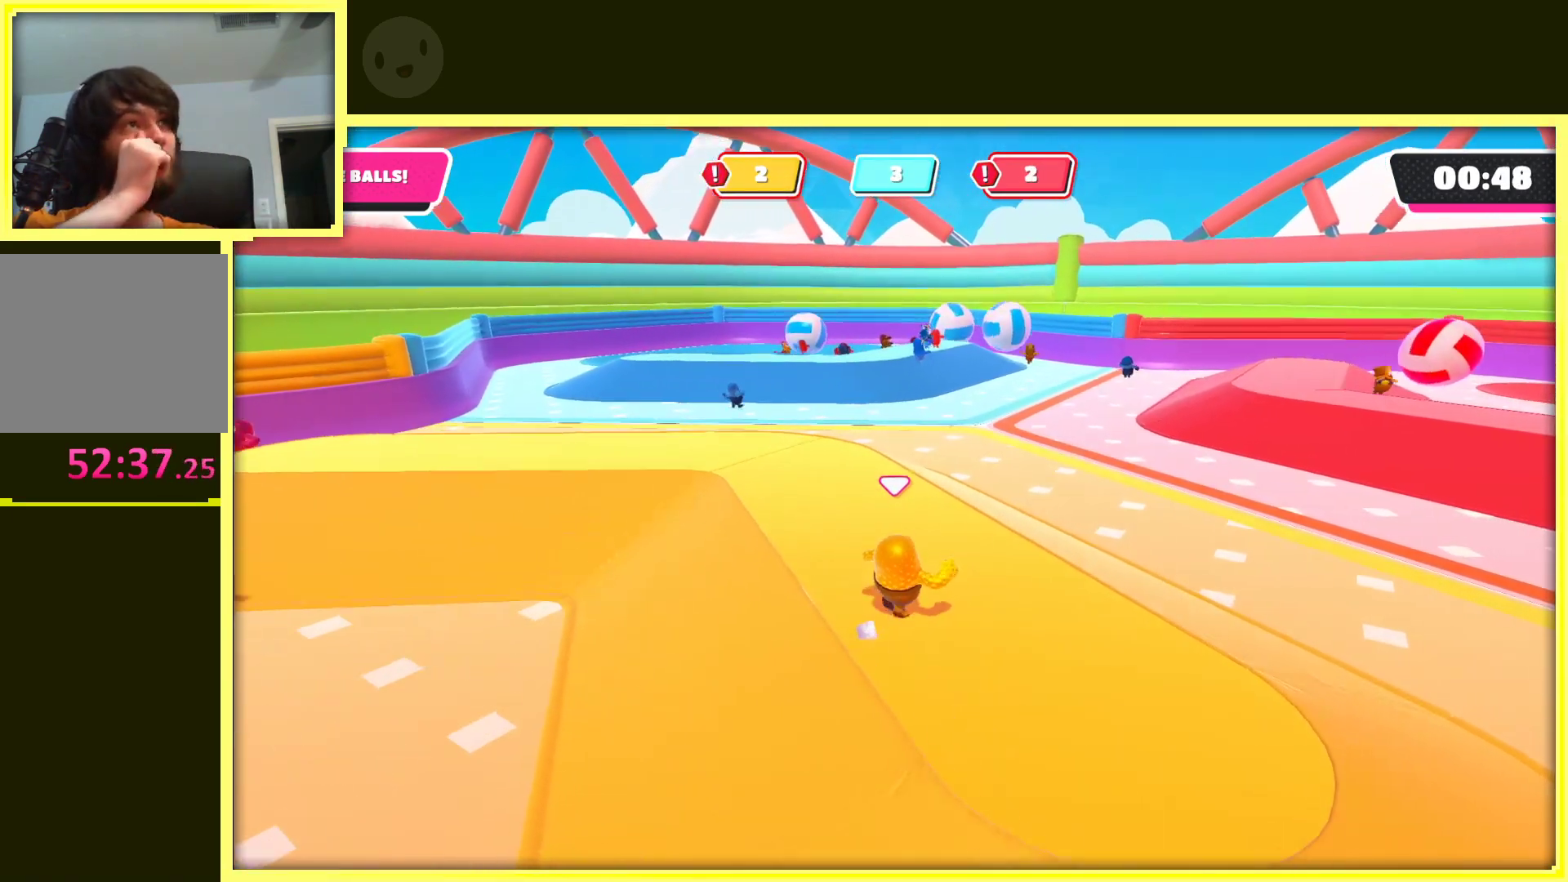
{"buttons": [], "left_stick": "up-right", "right_stick": "center", "events": []}
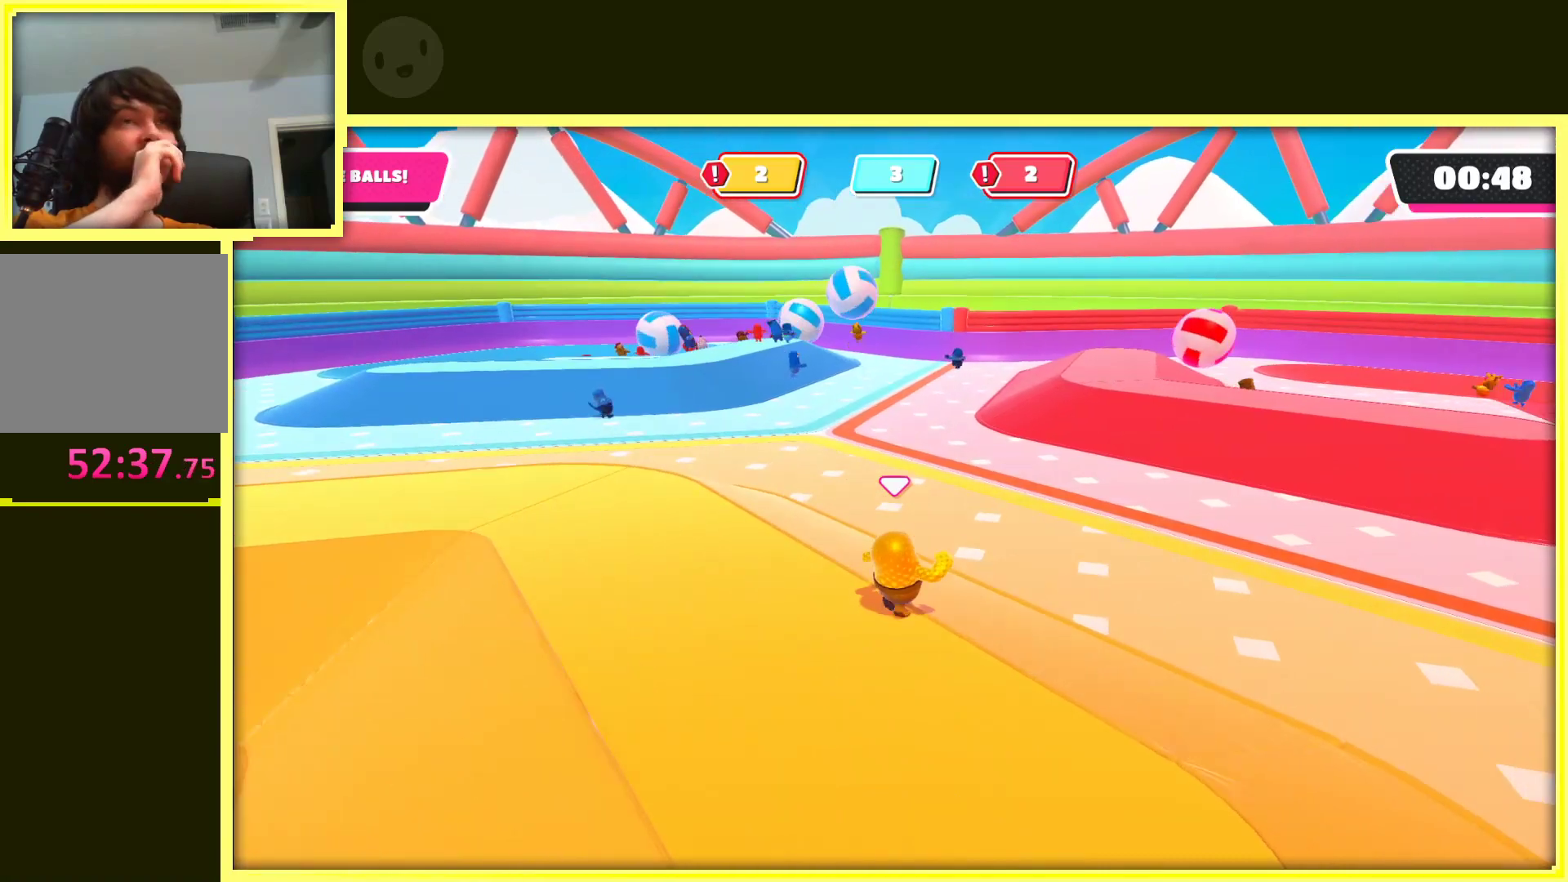
{"buttons": [], "left_stick": "up", "right_stick": "center", "events": [[150, "left_stick", "up"]]}
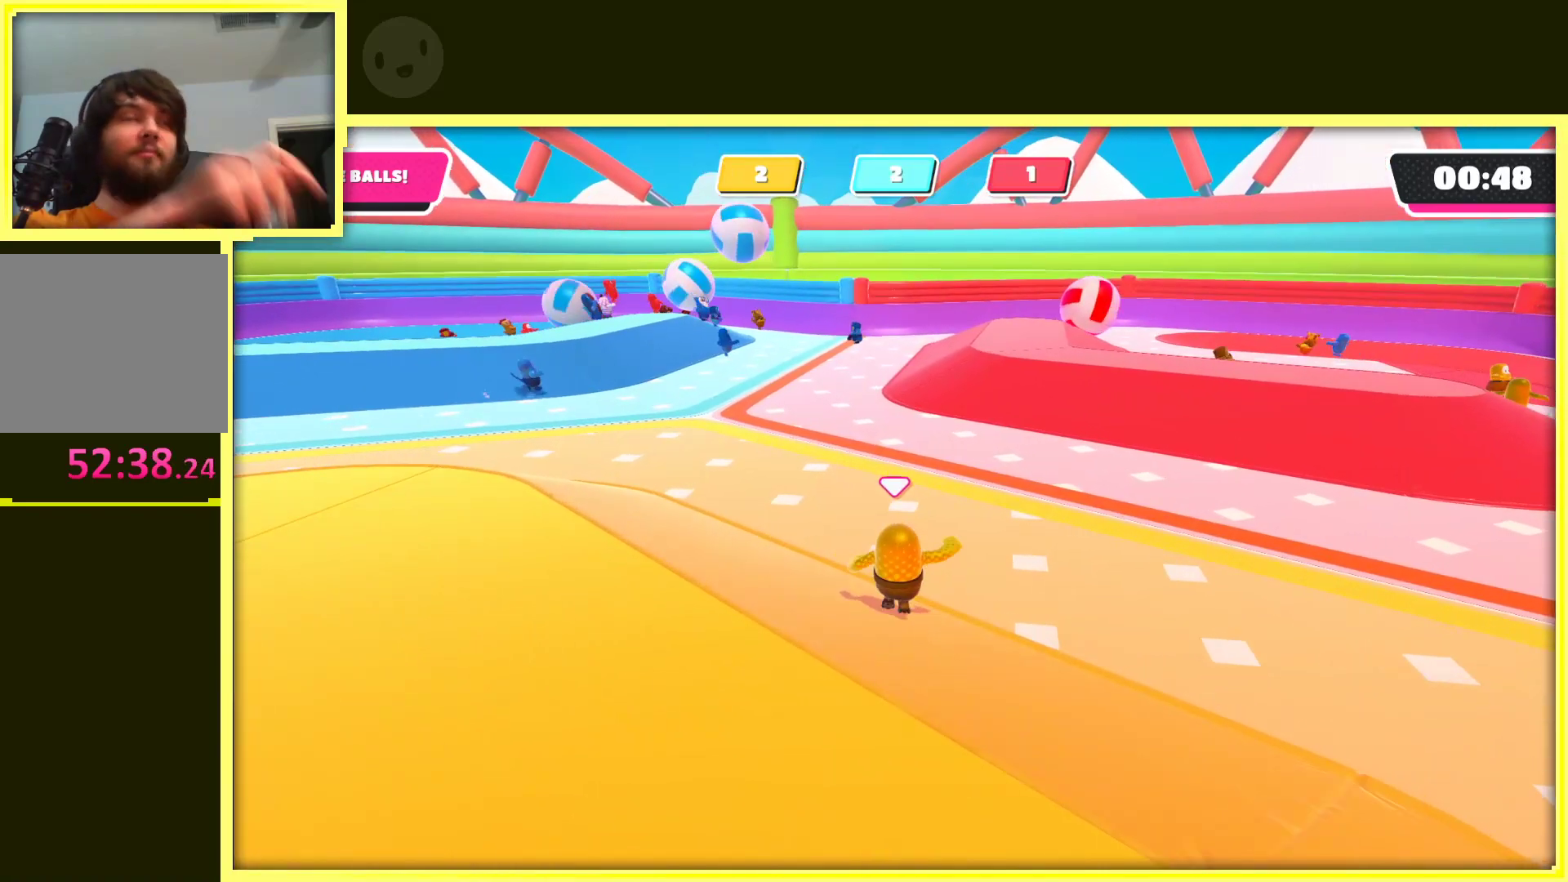
{"buttons": [], "left_stick": "up", "right_stick": "right", "events": [[100, "left_stick", "up-right"], [350, "left_stick", "up"], [433, "right_stick", "right"]]}
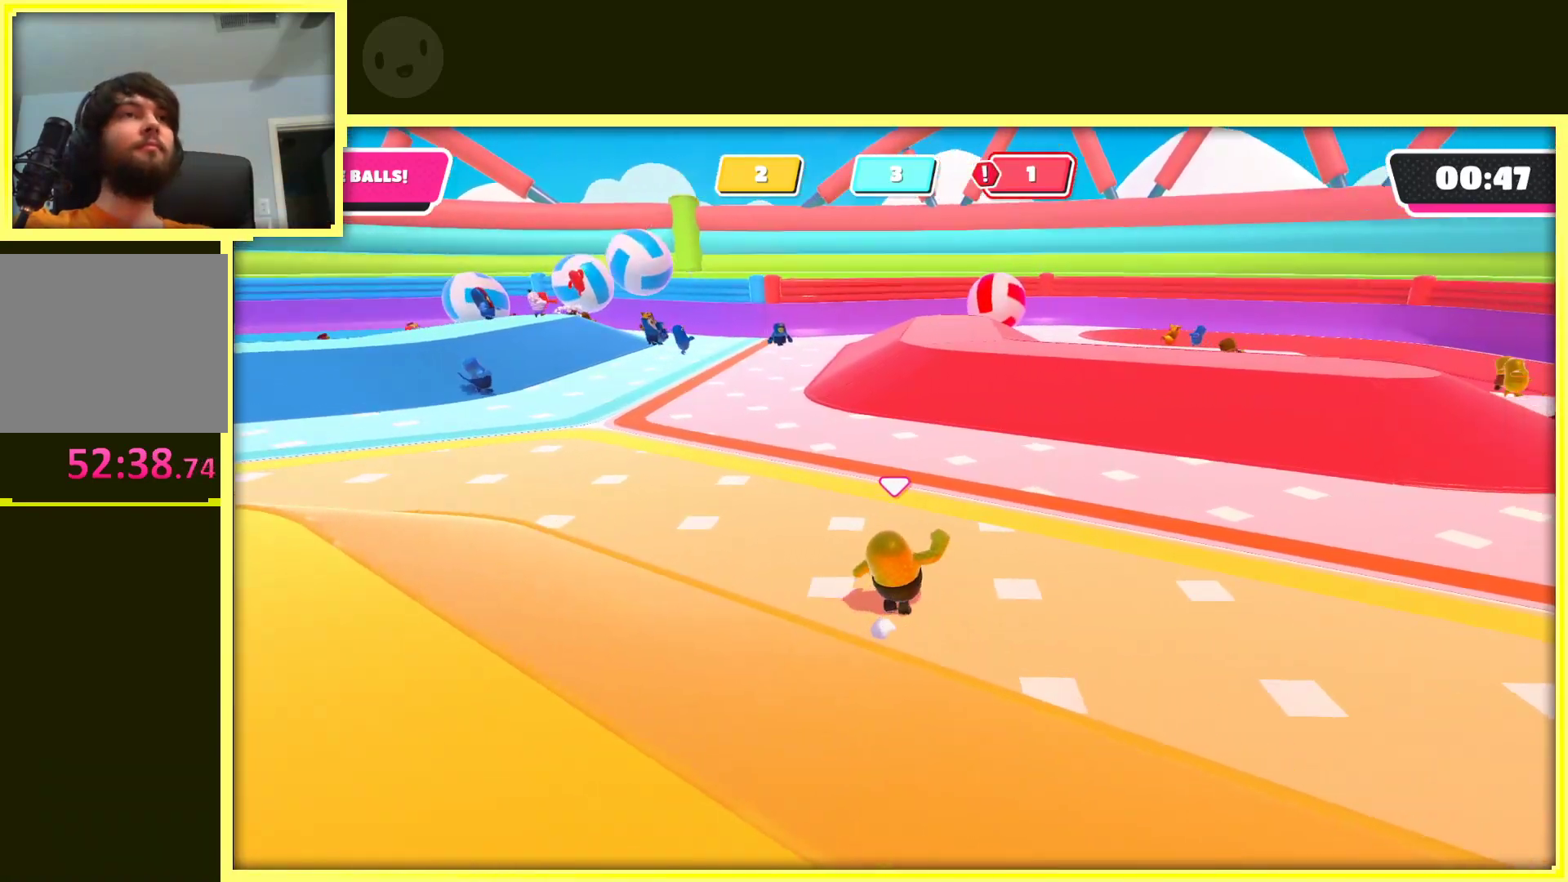
{"buttons": [], "left_stick": "up", "right_stick": "center", "events": [[83, "right_stick", "center"]]}
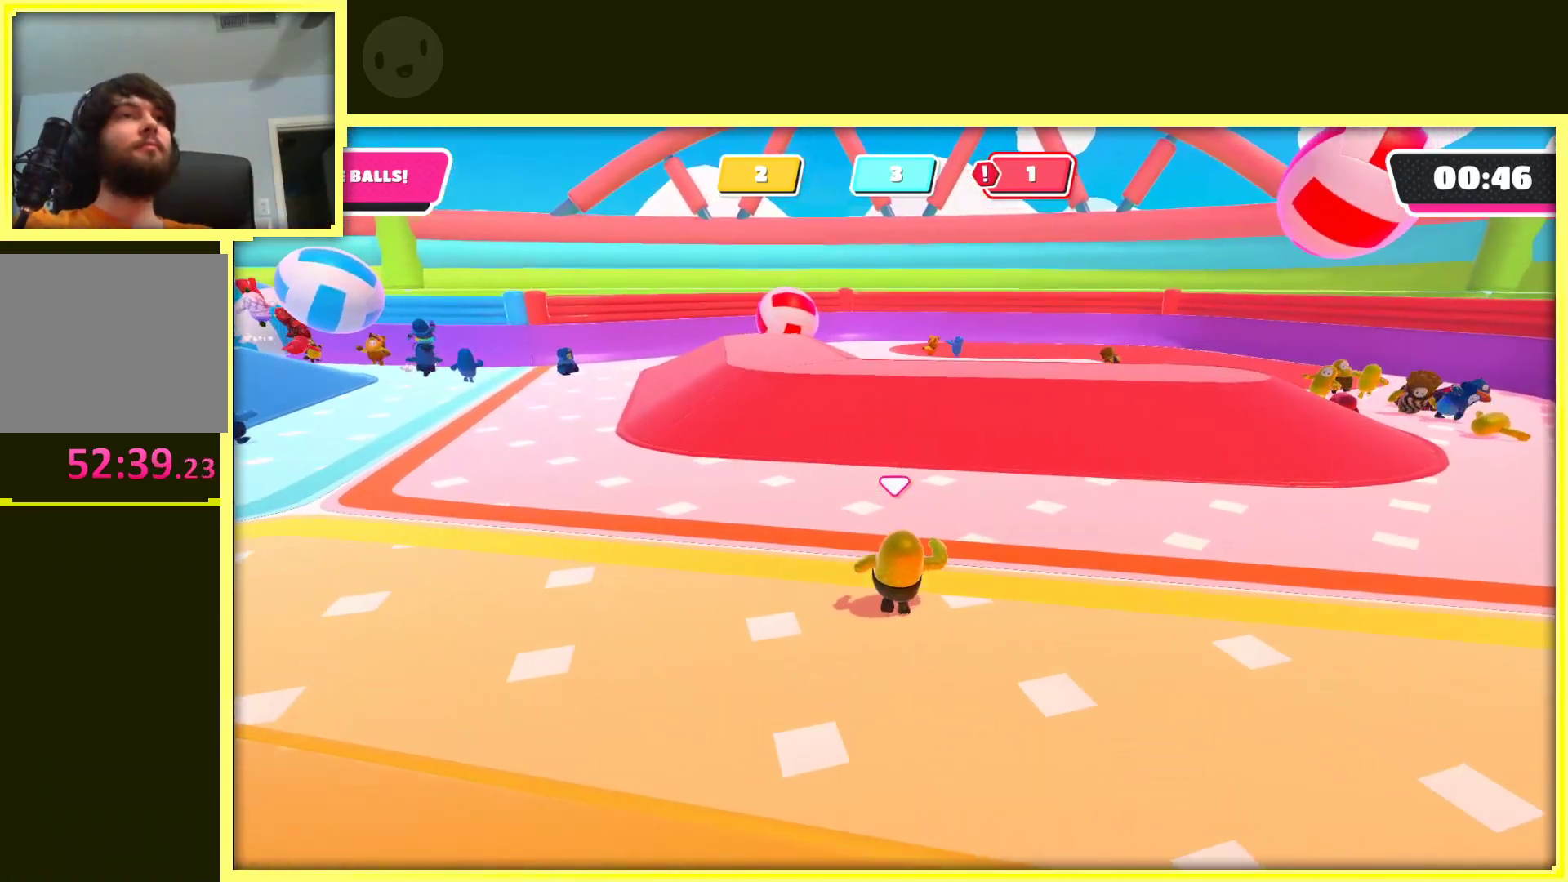
{"buttons": [], "left_stick": "up", "right_stick": "center", "events": []}
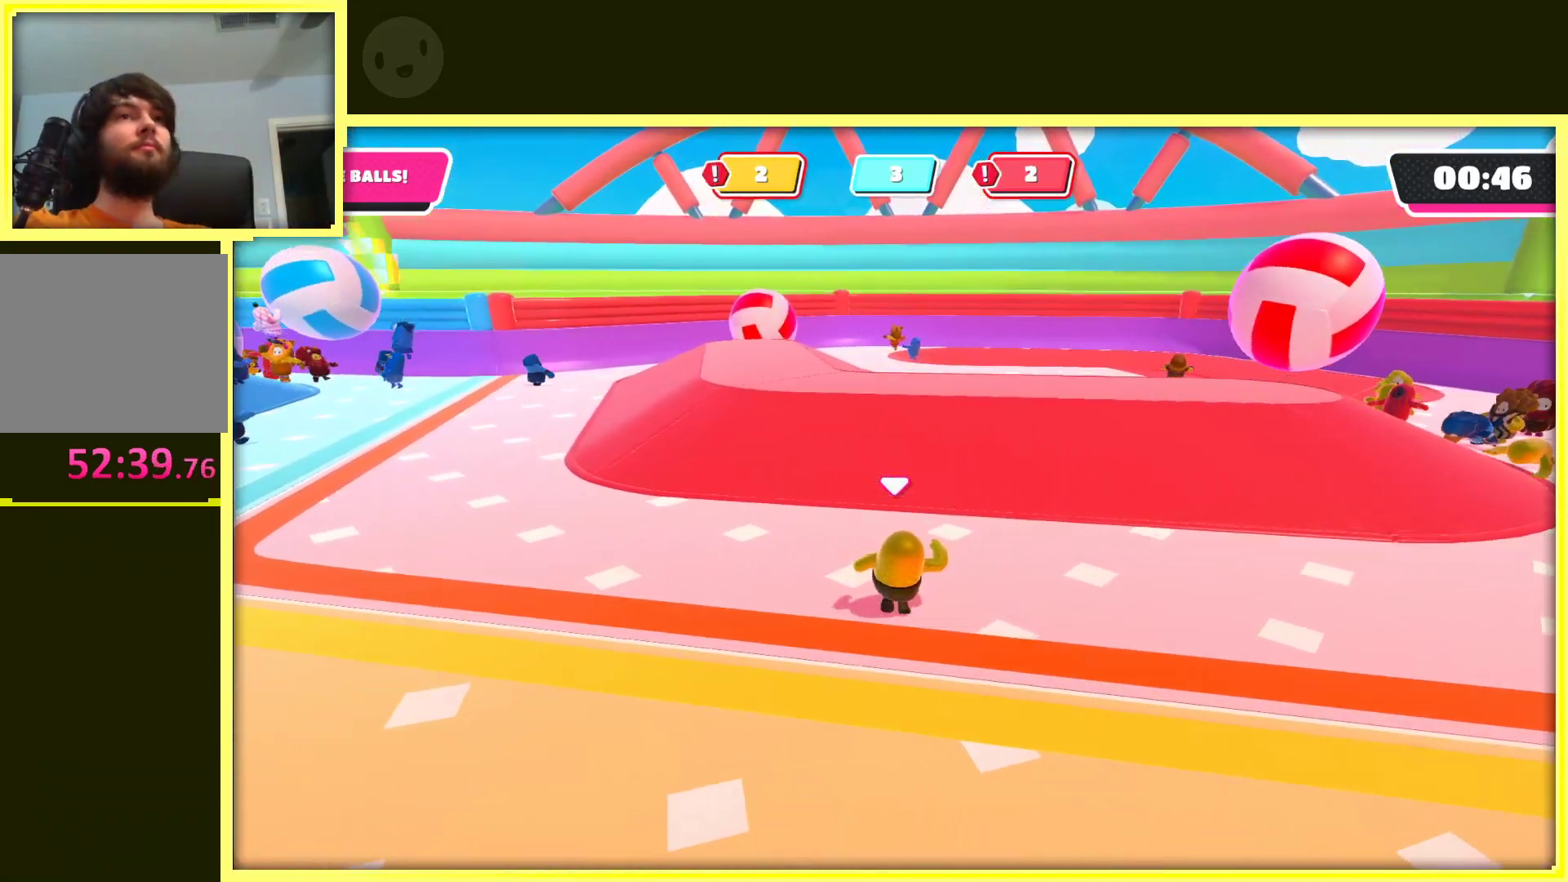
{"buttons": [], "left_stick": "up", "right_stick": "center", "events": []}
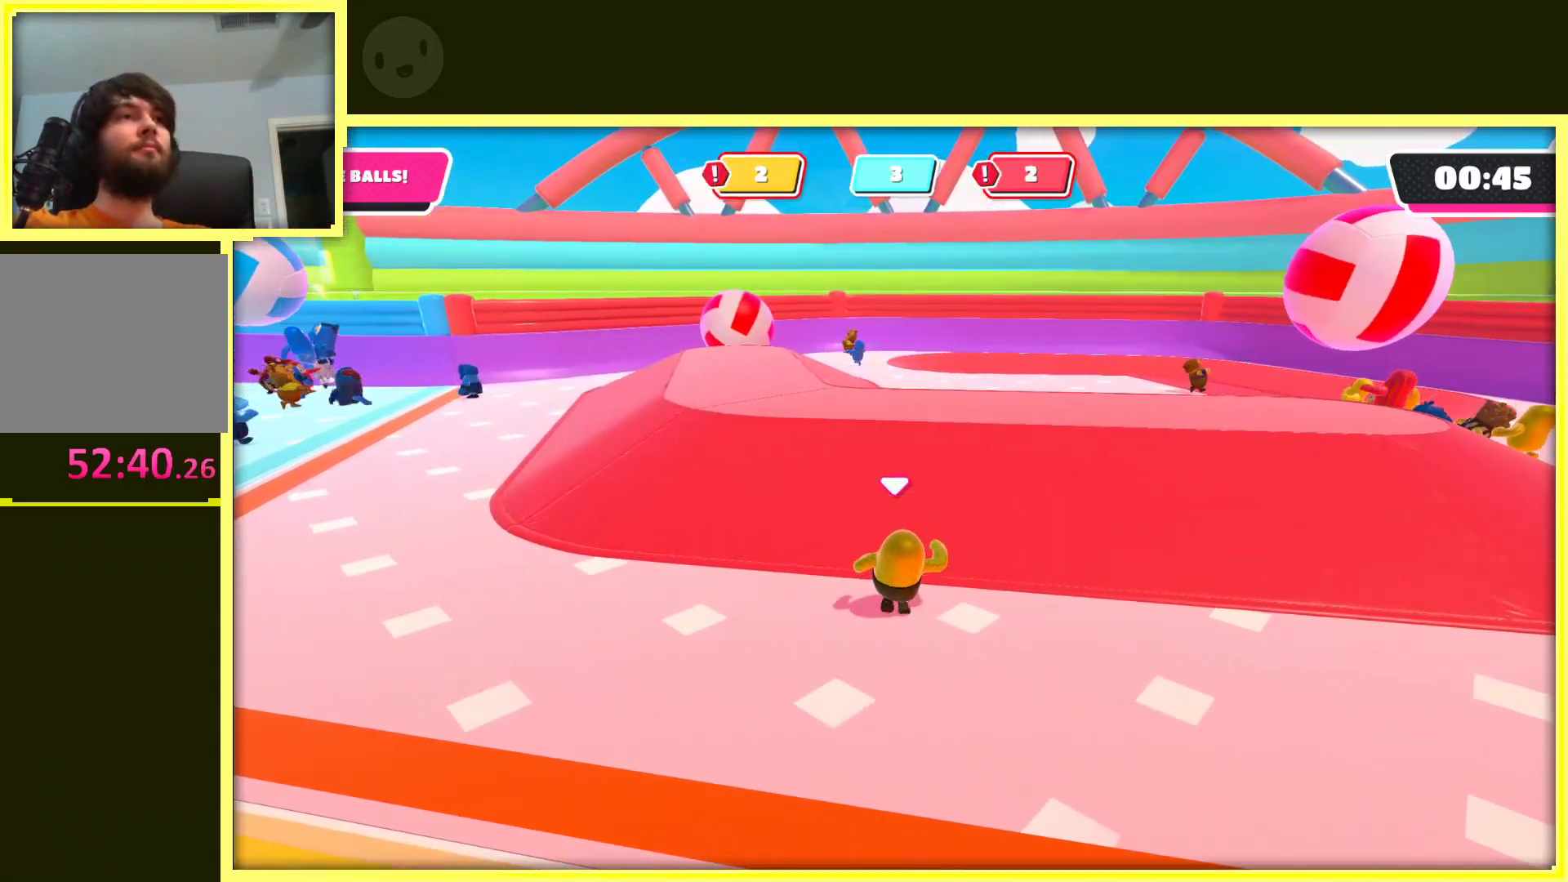
{"buttons": [], "left_stick": "up", "right_stick": "center", "events": []}
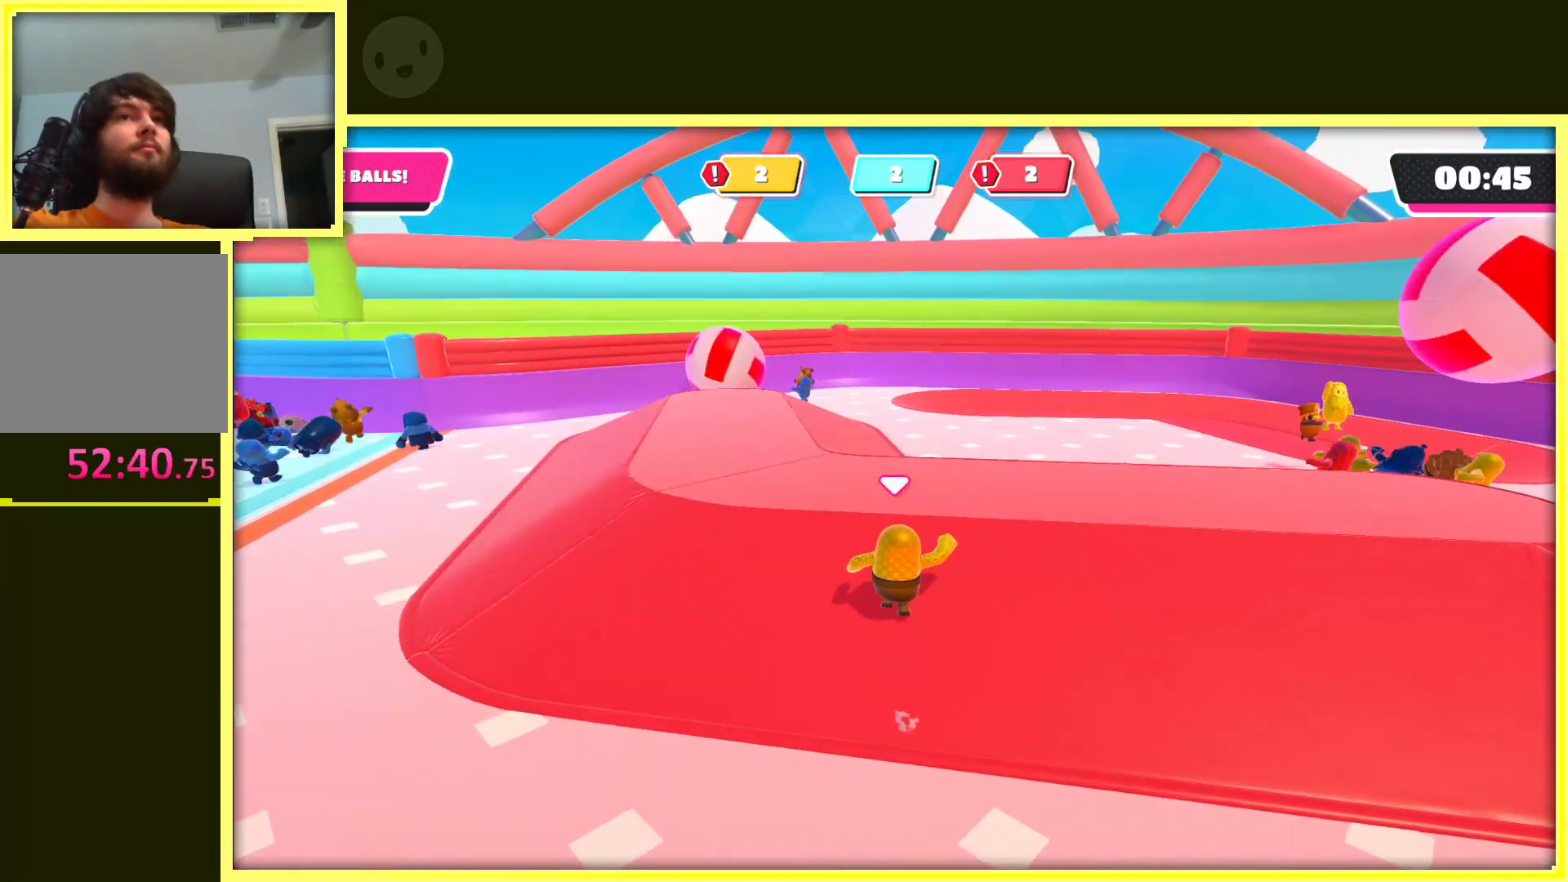
{"buttons": [], "left_stick": "up-right", "right_stick": "right", "events": [[433, "left_stick", "up-right"], [483, "right_stick", "right"]]}
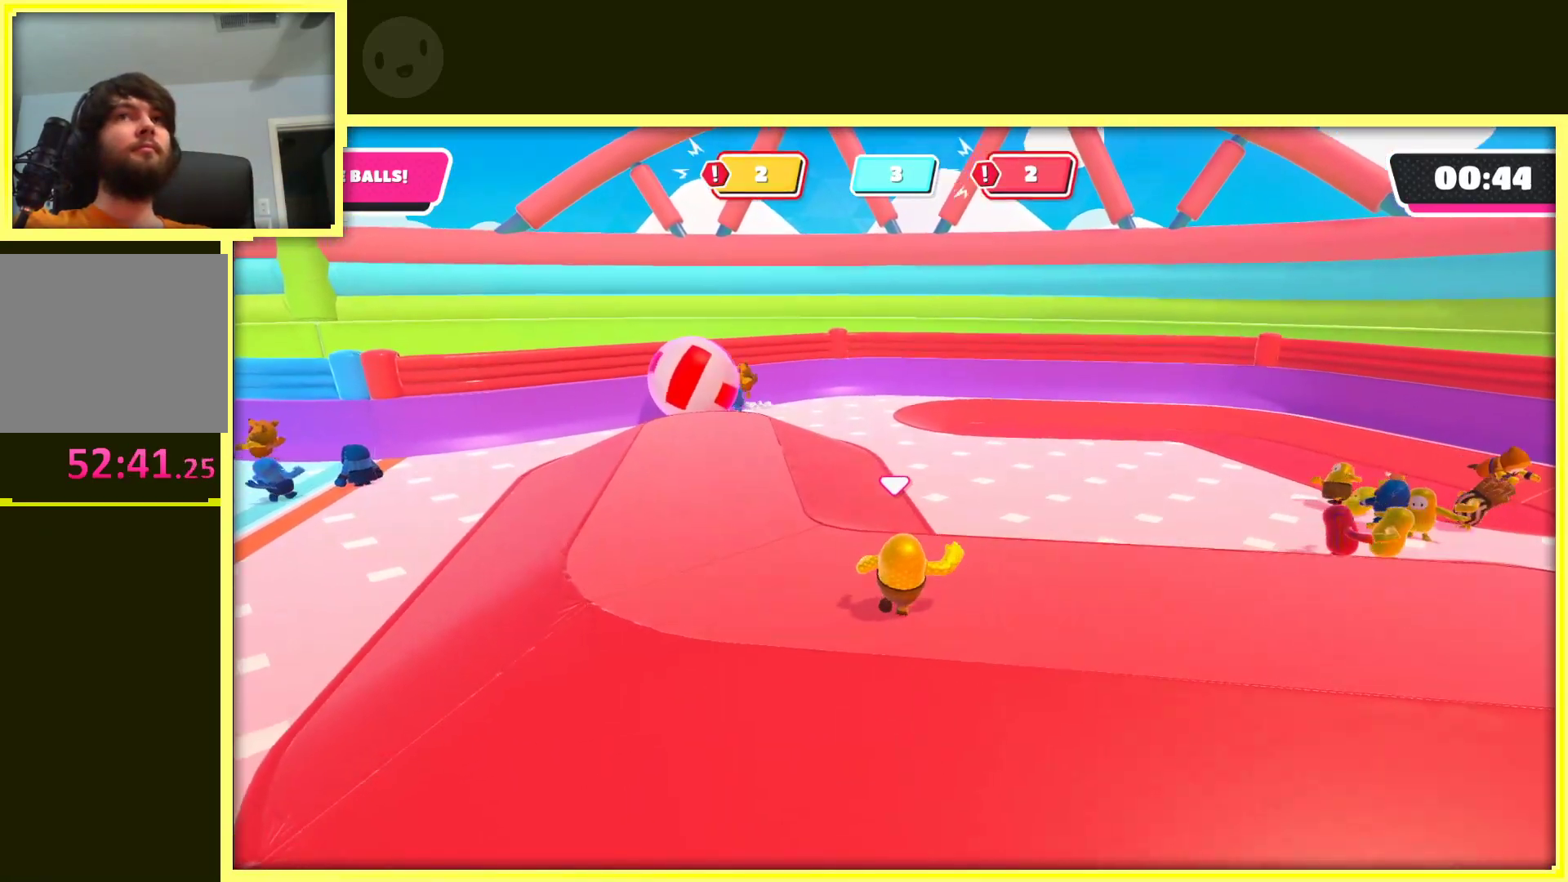
{"buttons": [], "left_stick": "up-right", "right_stick": "center", "events": [[200, "right_stick", "center"]]}
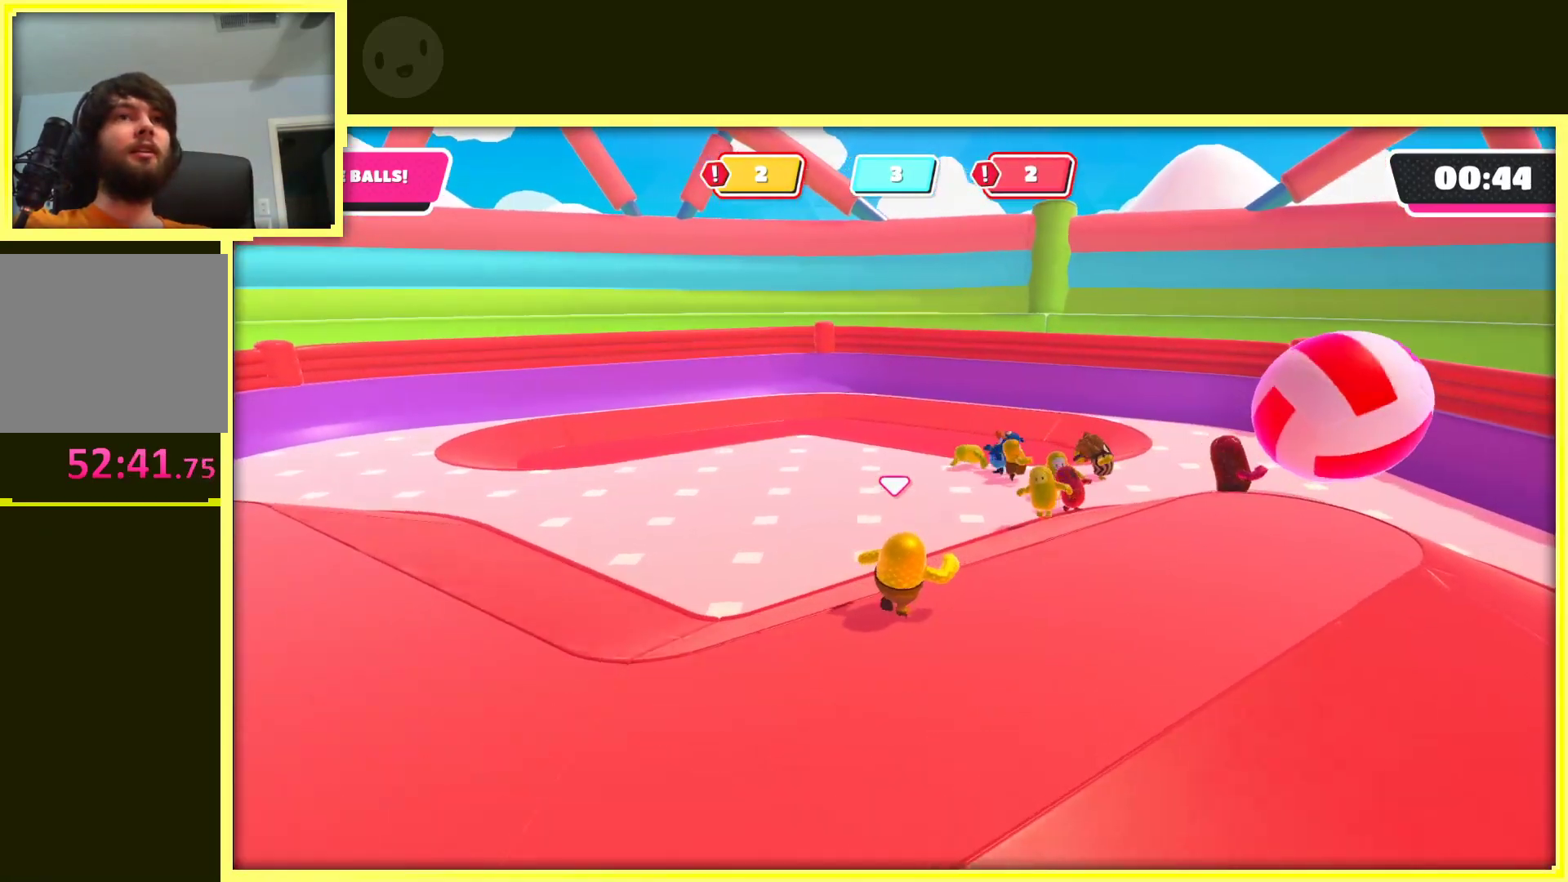
{"buttons": [], "left_stick": "up-left", "right_stick": "center", "events": [[50, "left_stick", "up"], [50, "right_stick", "right"], [217, "left_stick", "up-left"], [400, "right_stick", "center"]]}
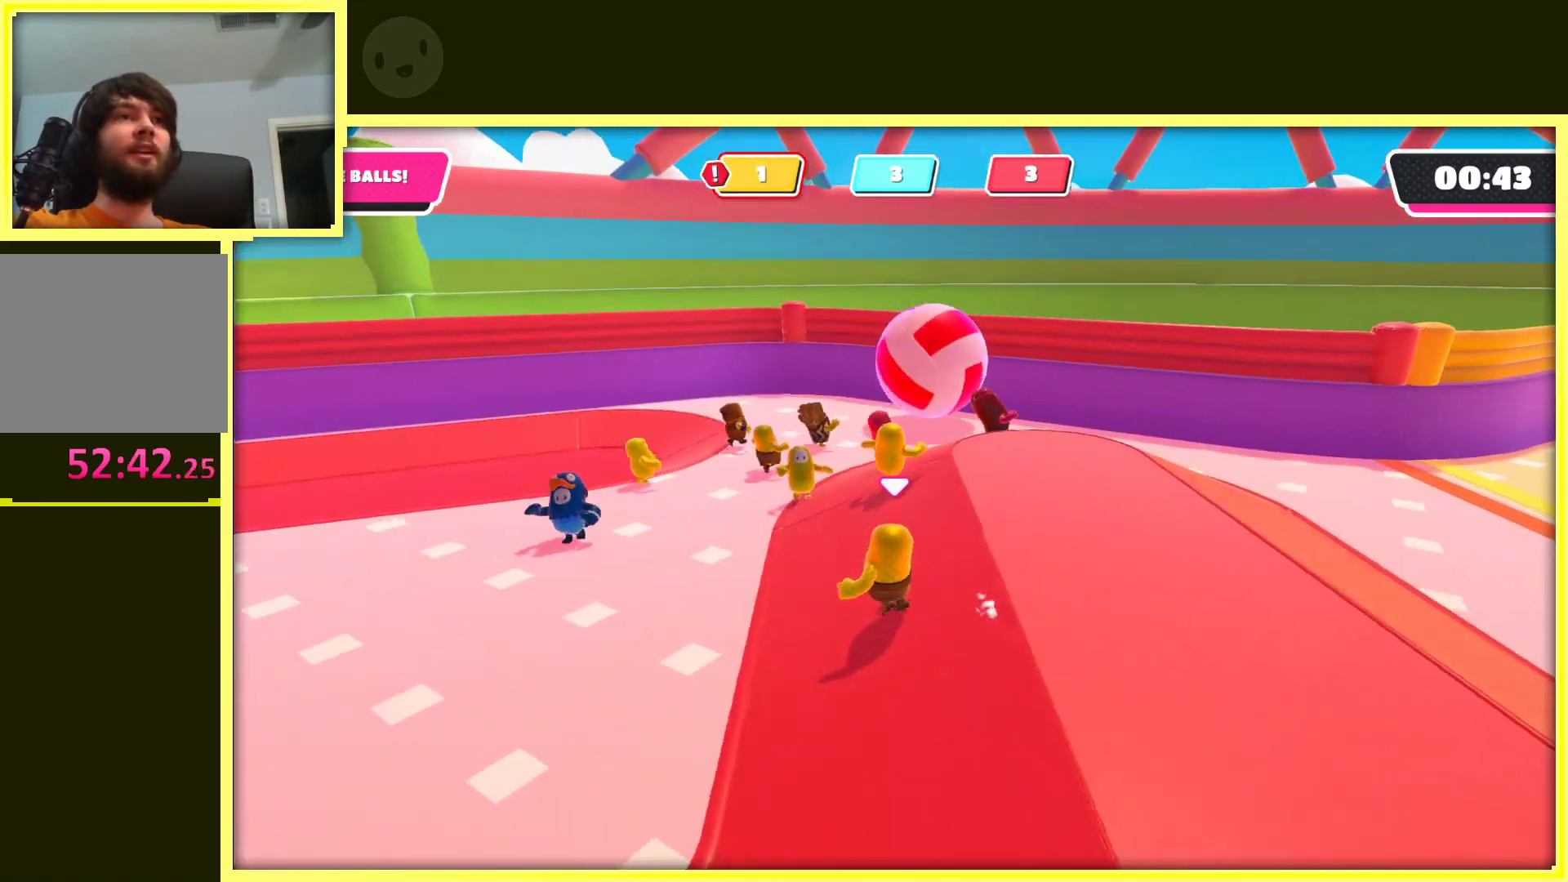
{"buttons": [], "left_stick": "up-left", "right_stick": "right", "events": [[300, "right_stick", "right"]]}
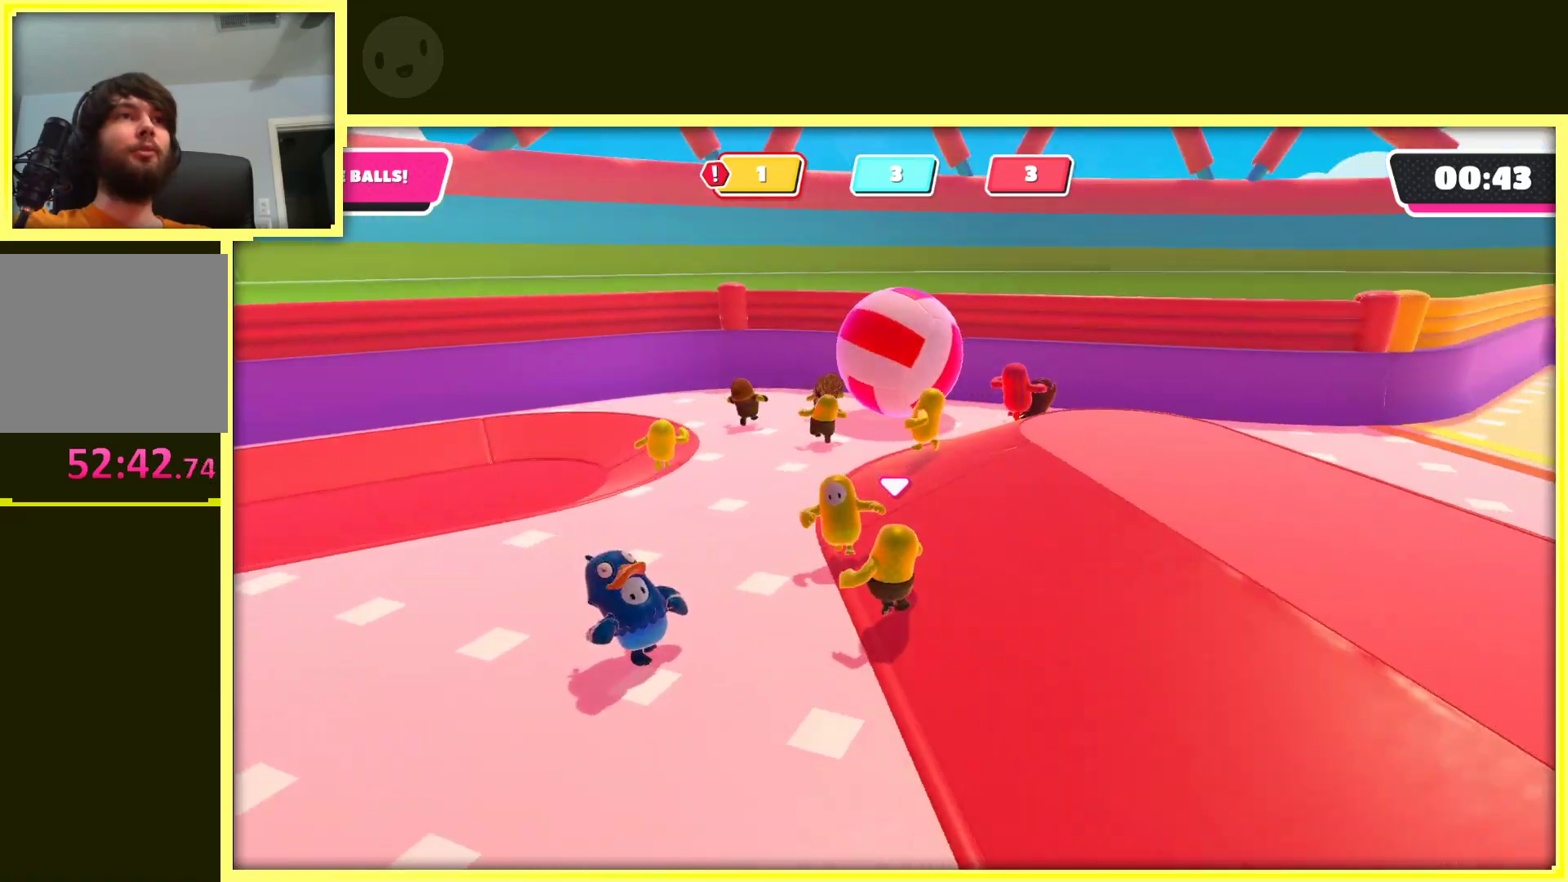
{"buttons": [], "left_stick": "up-left", "right_stick": "right", "events": [[50, "right_stick", "center"], [450, "right_stick", "right"]]}
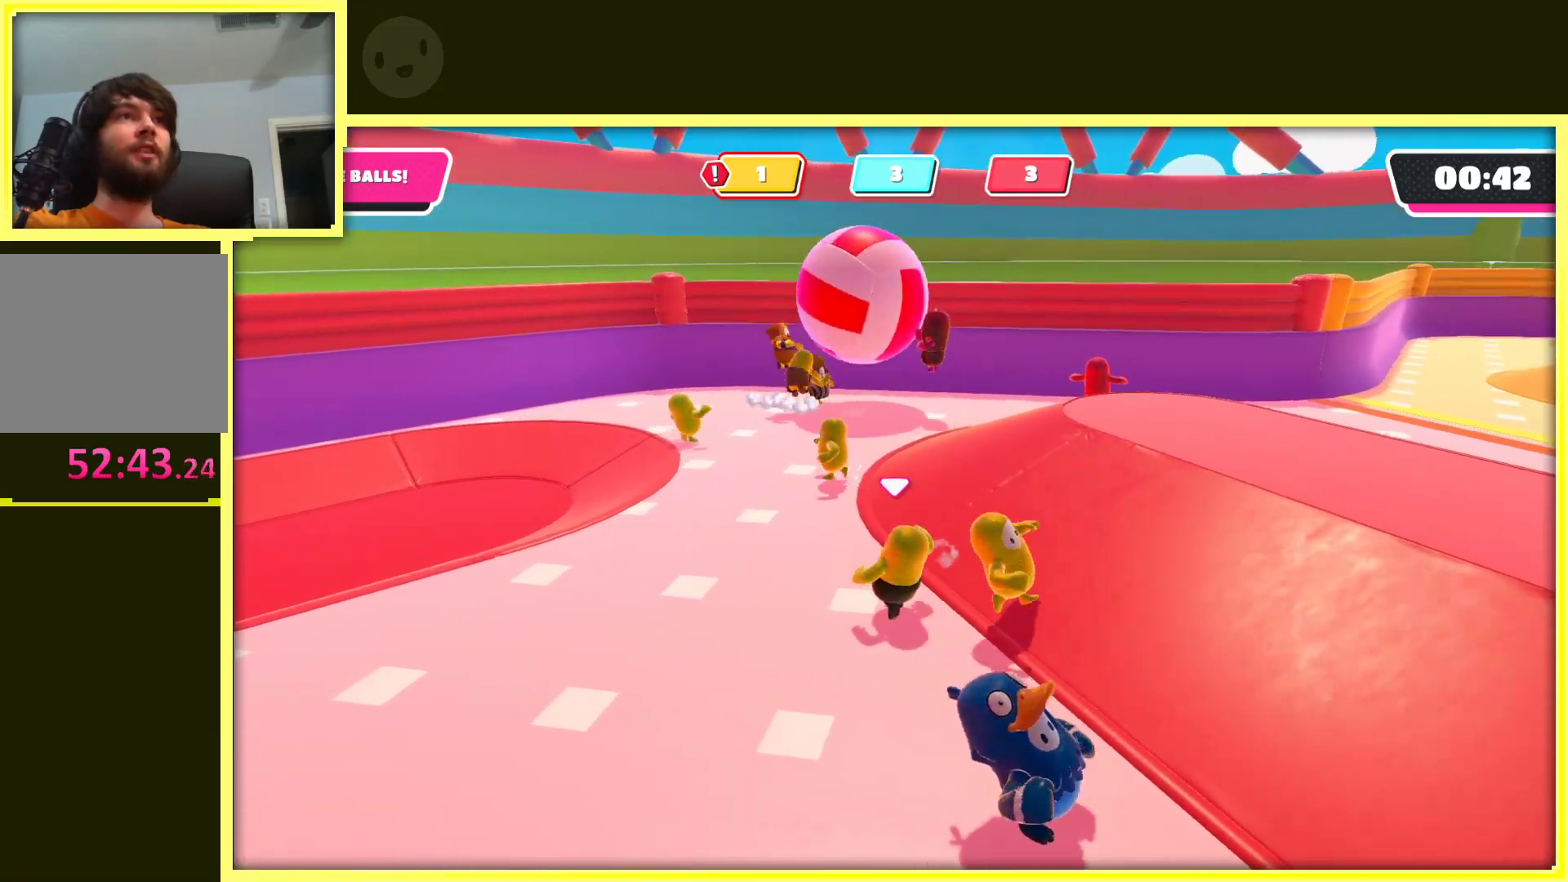
{"buttons": [], "left_stick": "left", "right_stick": "center", "events": [[133, "right_stick", "center"], [233, "left_stick", "left"]]}
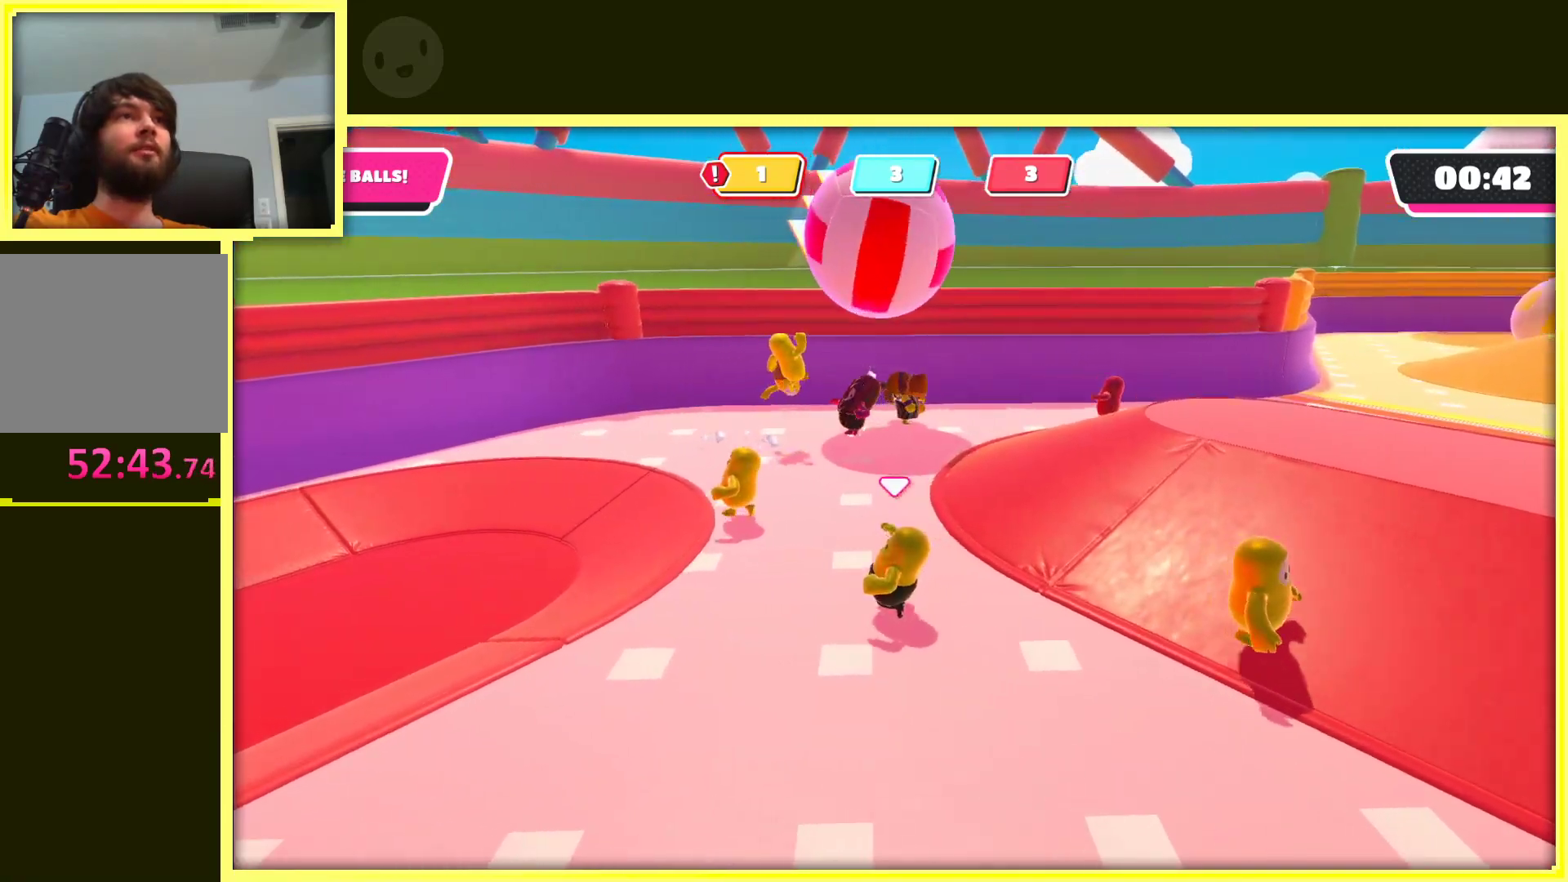
{"buttons": [], "left_stick": "up", "right_stick": "right", "events": [[333, "right_stick", "right"], [350, "left_stick", "up-left"], [450, "left_stick", "up"]]}
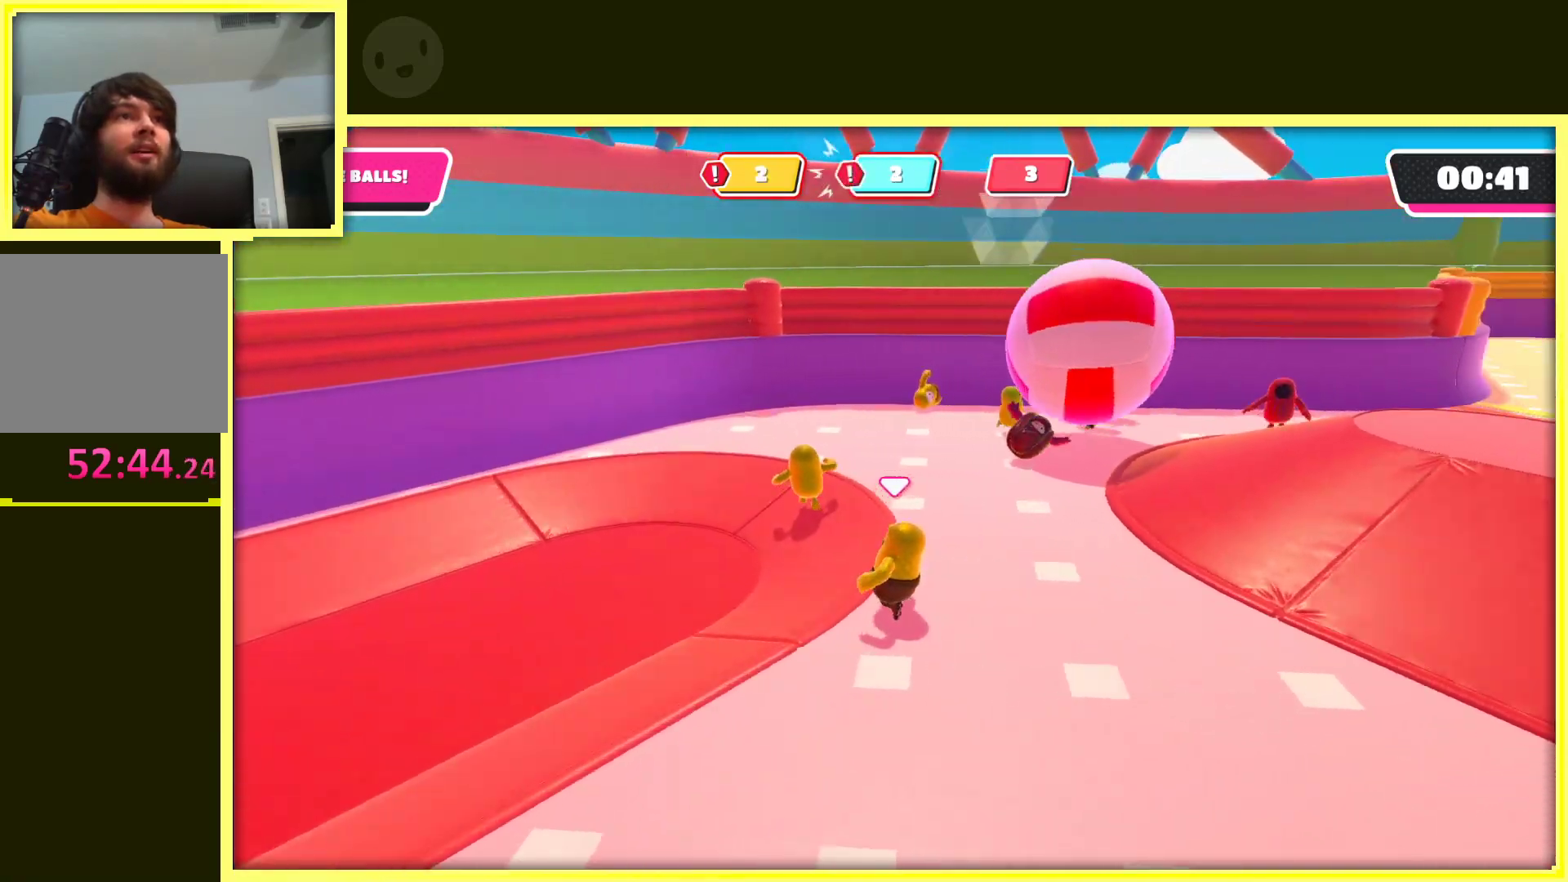
{"buttons": [], "left_stick": "up", "right_stick": "right", "events": []}
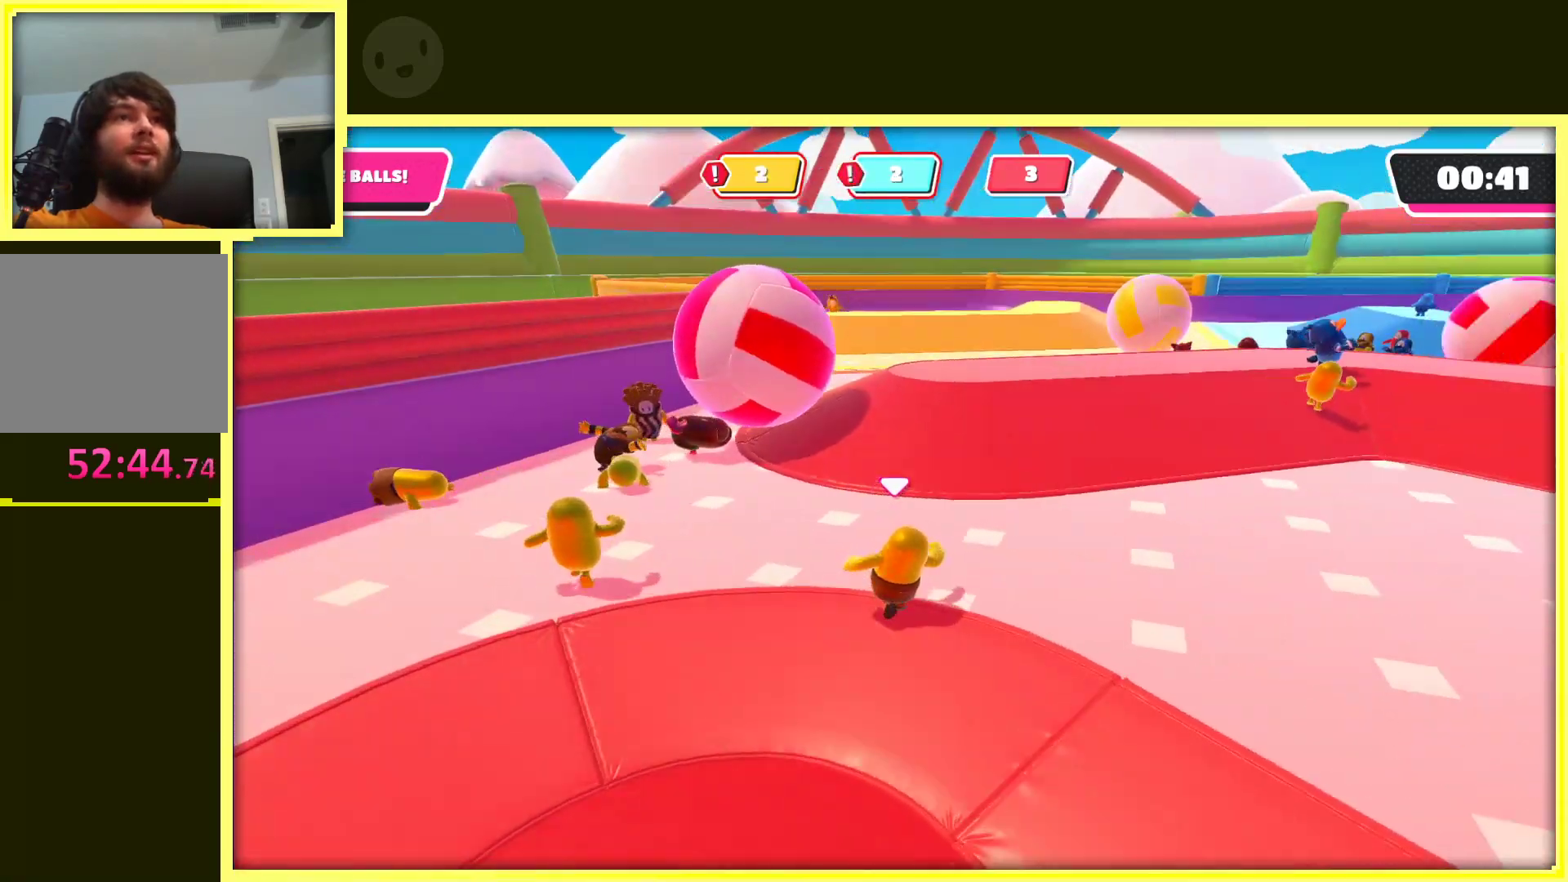
{"buttons": [], "left_stick": "up", "right_stick": "center", "events": [[17, "left_stick", "up-left"], [183, "right_stick", "center"], [283, "left_stick", "up"]]}
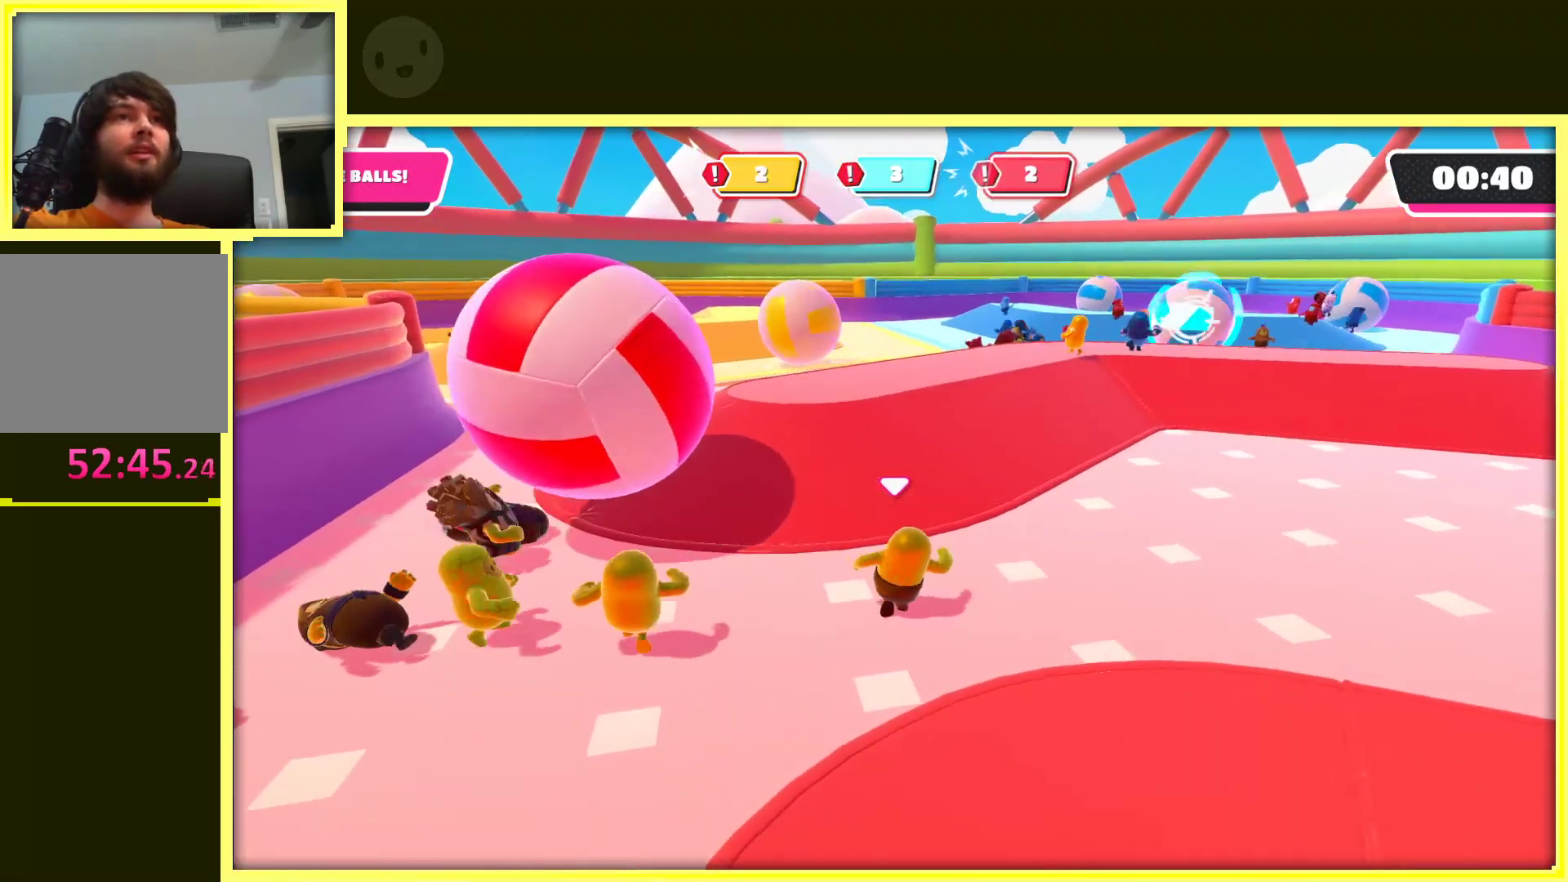
{"buttons": [], "left_stick": "down-right", "right_stick": "right", "events": [[233, "left_stick", "left"], [283, "left_stick", "down-left"], [433, "right_stick", "right"], [483, "left_stick", "down-right"]]}
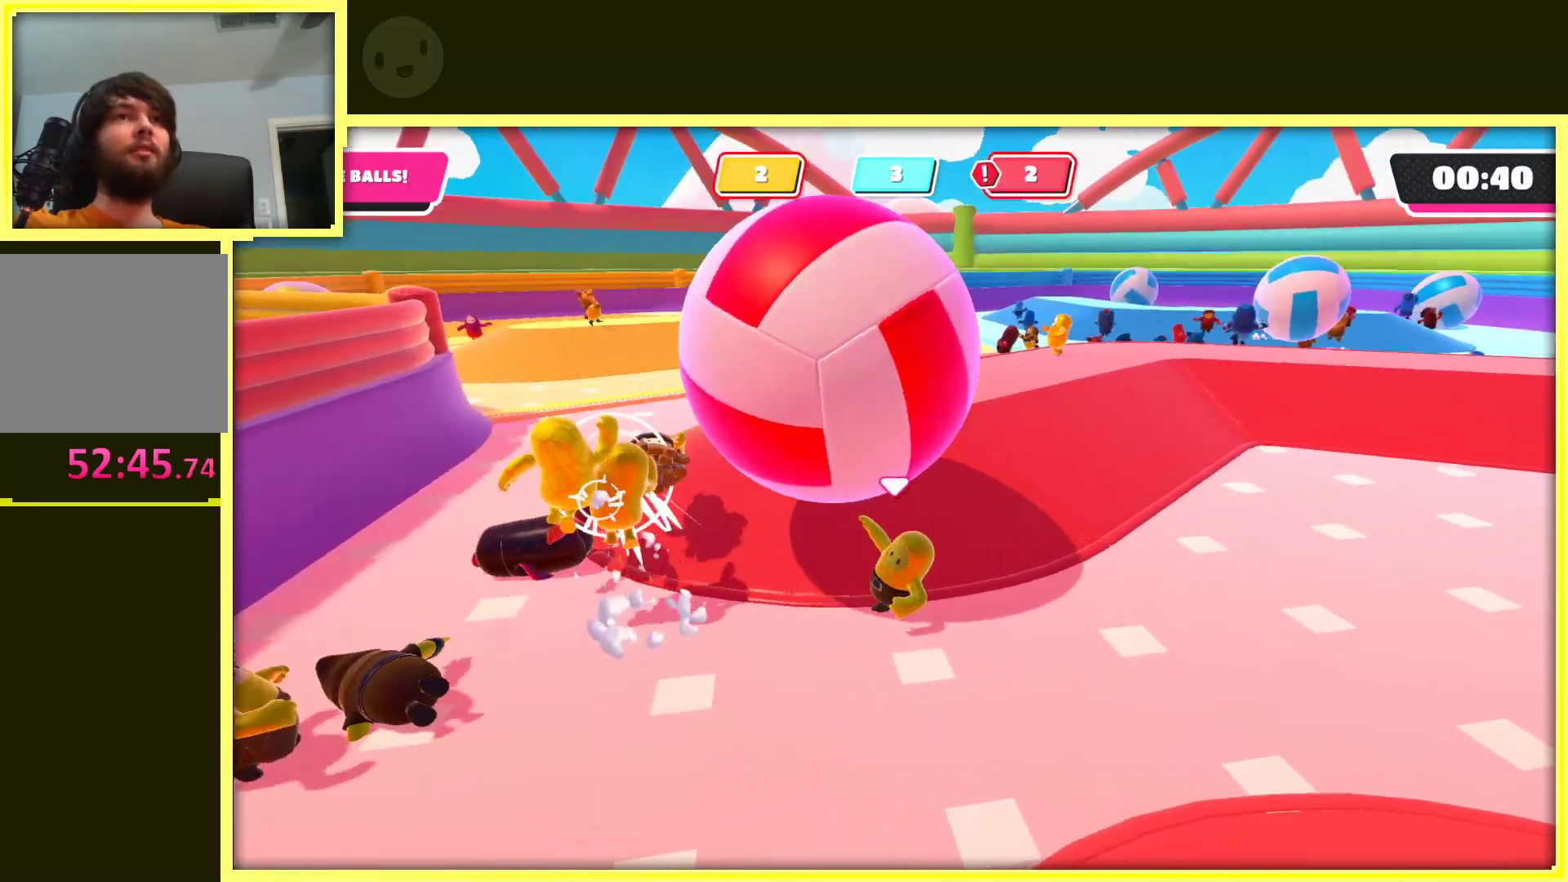
{"buttons": [], "left_stick": "up", "right_stick": "center", "events": [[83, "left_stick", "right"], [217, "right_stick", "center"], [250, "left_stick", "up-right"], [350, "left_stick", "up"]]}